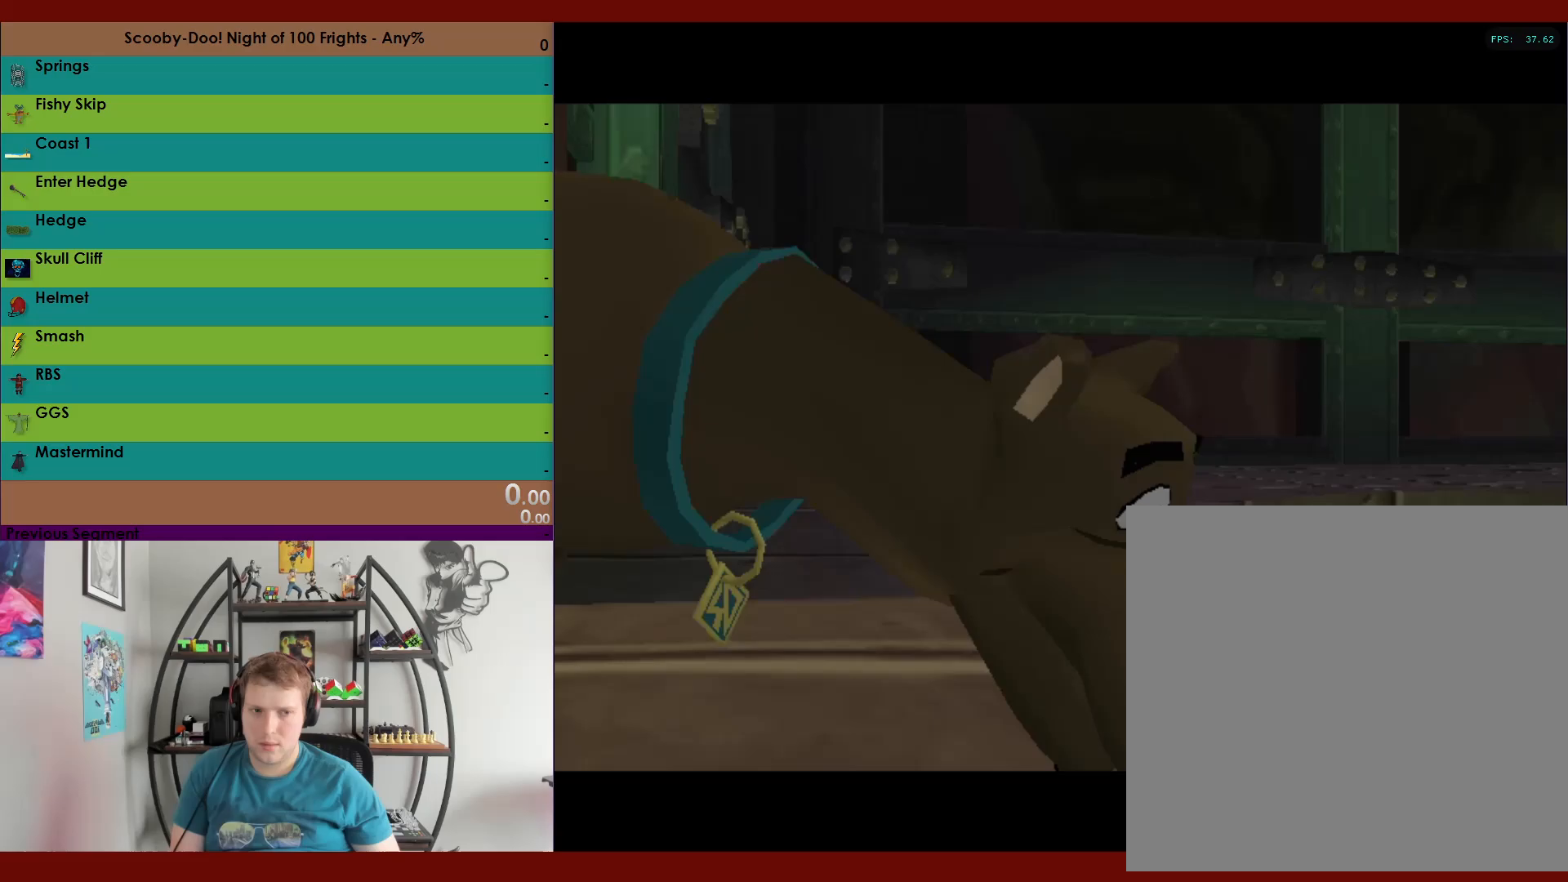
Gameplay with a controller (Xbox layout); each line is a JSON object with the inputs held at the frame after it. "events" lists button and stick changes between this image and that frame as [ms after this image, input, new state], when the widget could be followed in between.
{"buttons": ["A"], "left_stick": "center", "right_stick": "center", "events": [[417, "A", "down"]]}
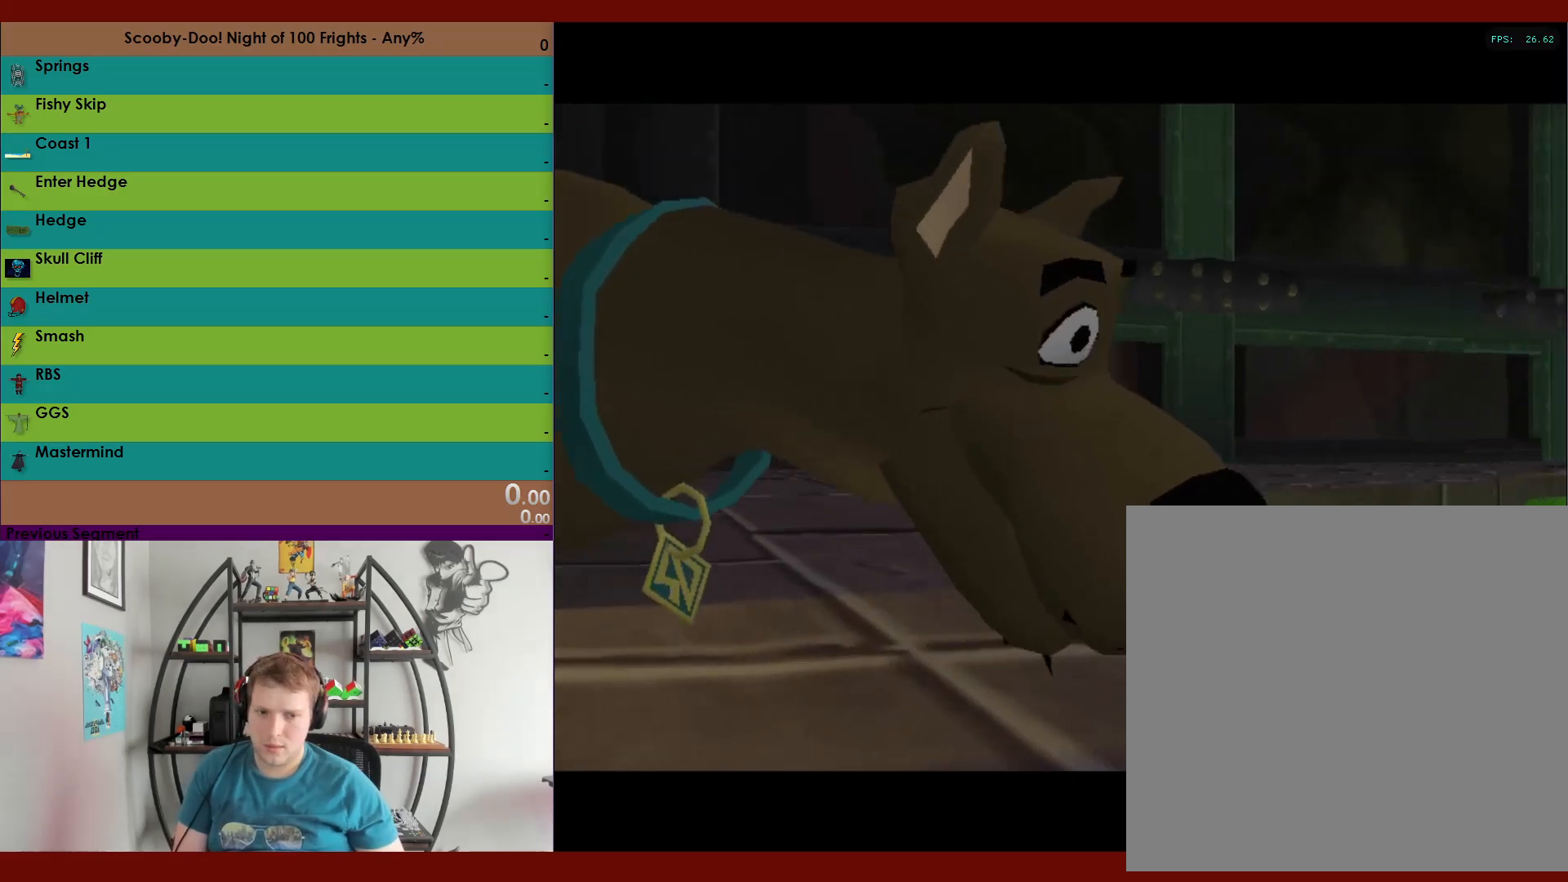
{"buttons": ["A"], "left_stick": "center", "right_stick": "center", "events": [[50, "A", "up"], [117, "A", "down"], [200, "A", "up"], [267, "A", "down"], [350, "A", "up"], [417, "A", "down"]]}
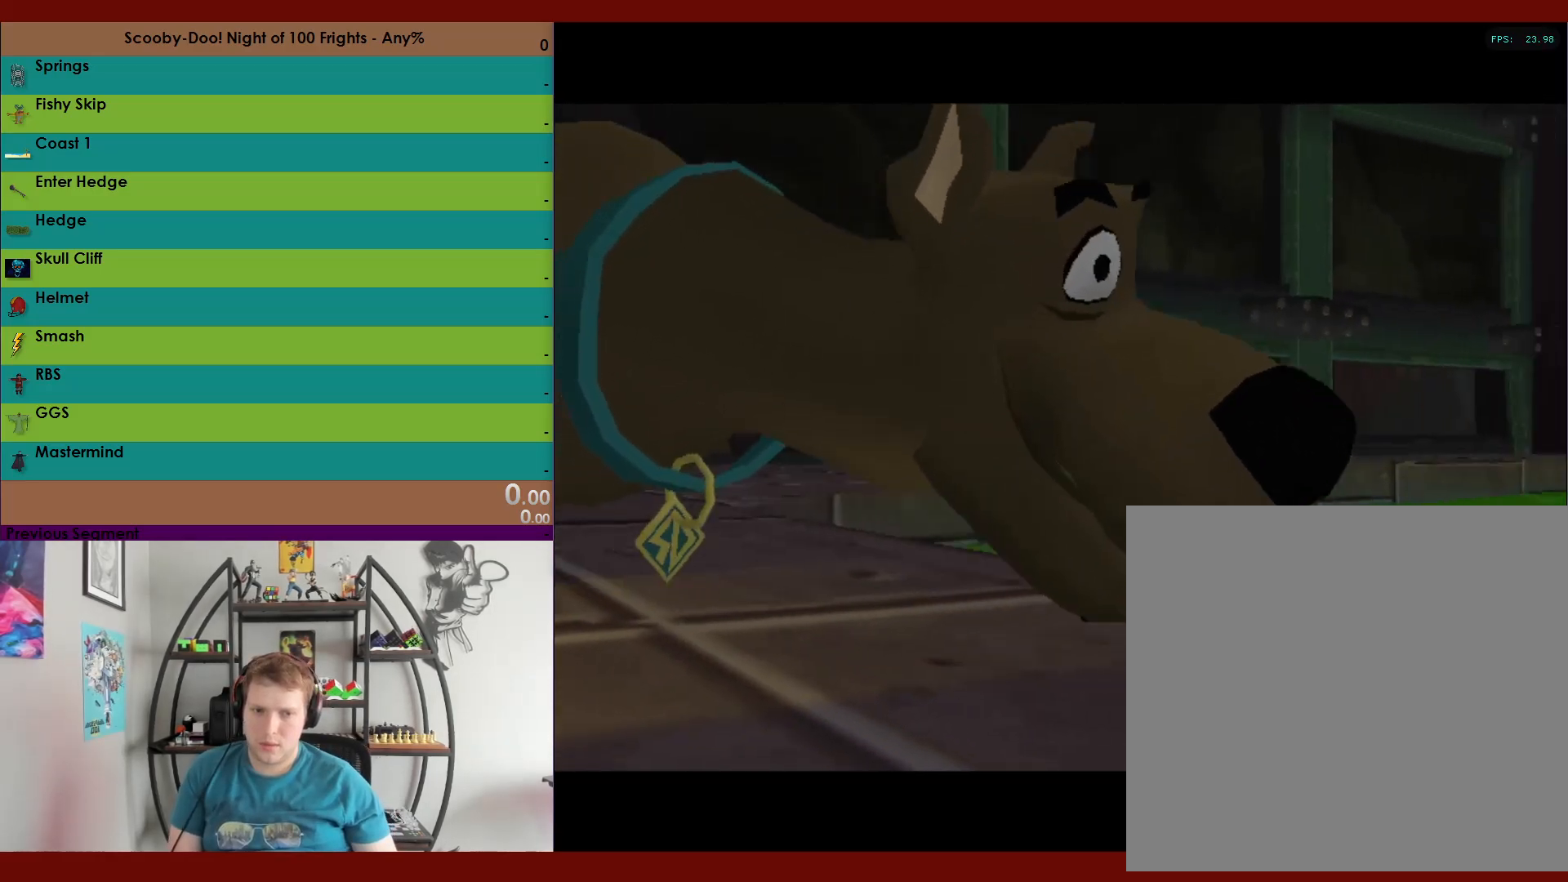
{"buttons": ["A"], "left_stick": "center", "right_stick": "center", "events": [[17, "A", "up"], [67, "A", "down"], [167, "A", "up"], [233, "A", "down"], [333, "A", "up"], [483, "A", "down"]]}
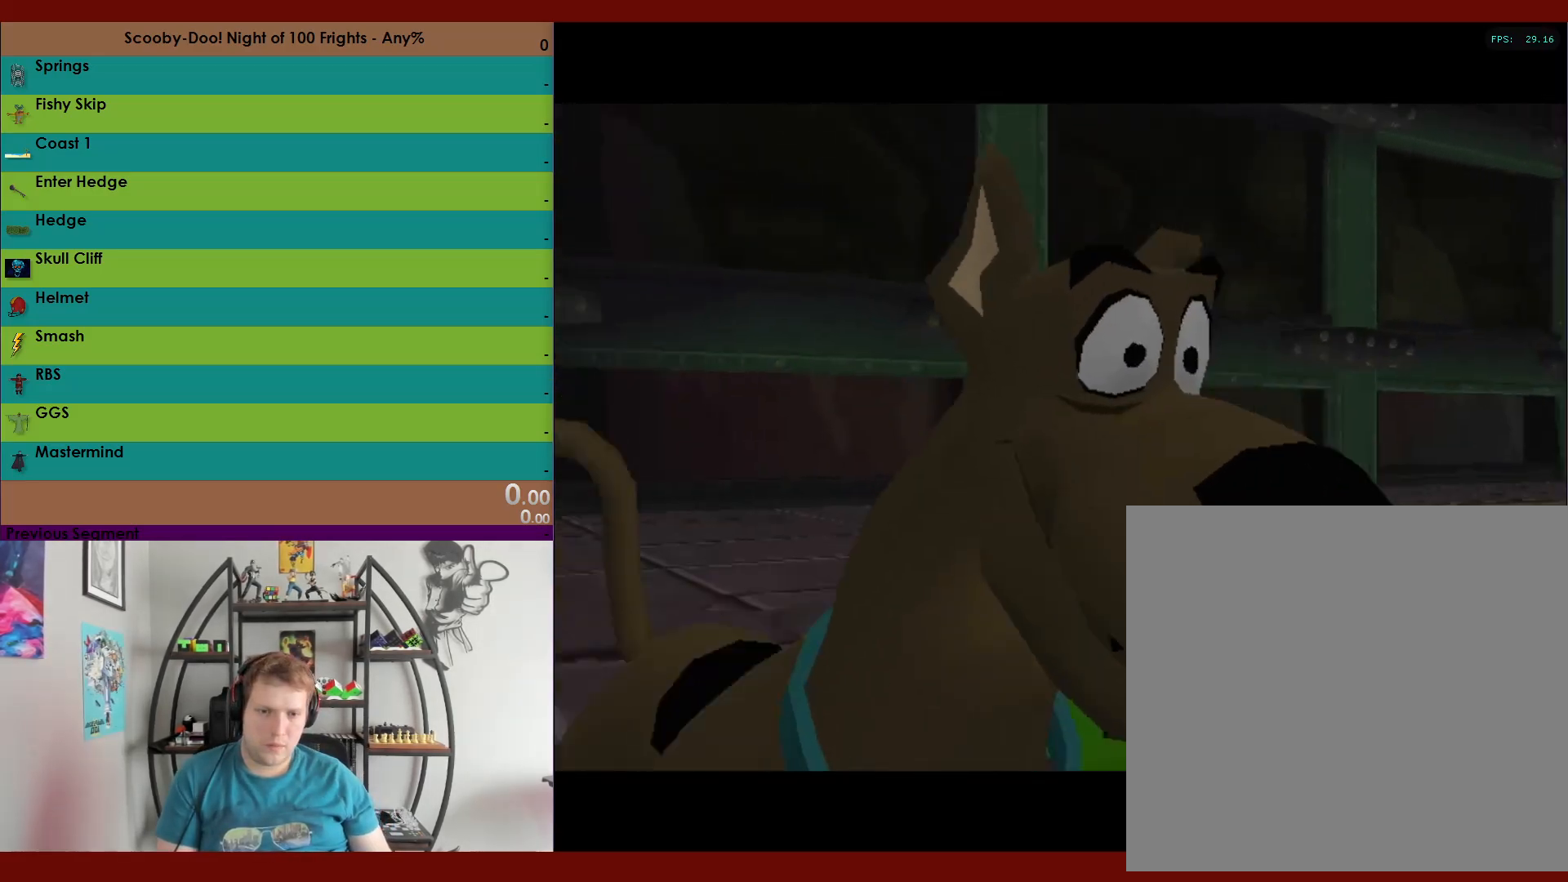
{"buttons": ["A"], "left_stick": "center", "right_stick": "center", "events": [[67, "A", "up"], [167, "A", "down"], [267, "A", "up"], [417, "A", "down"]]}
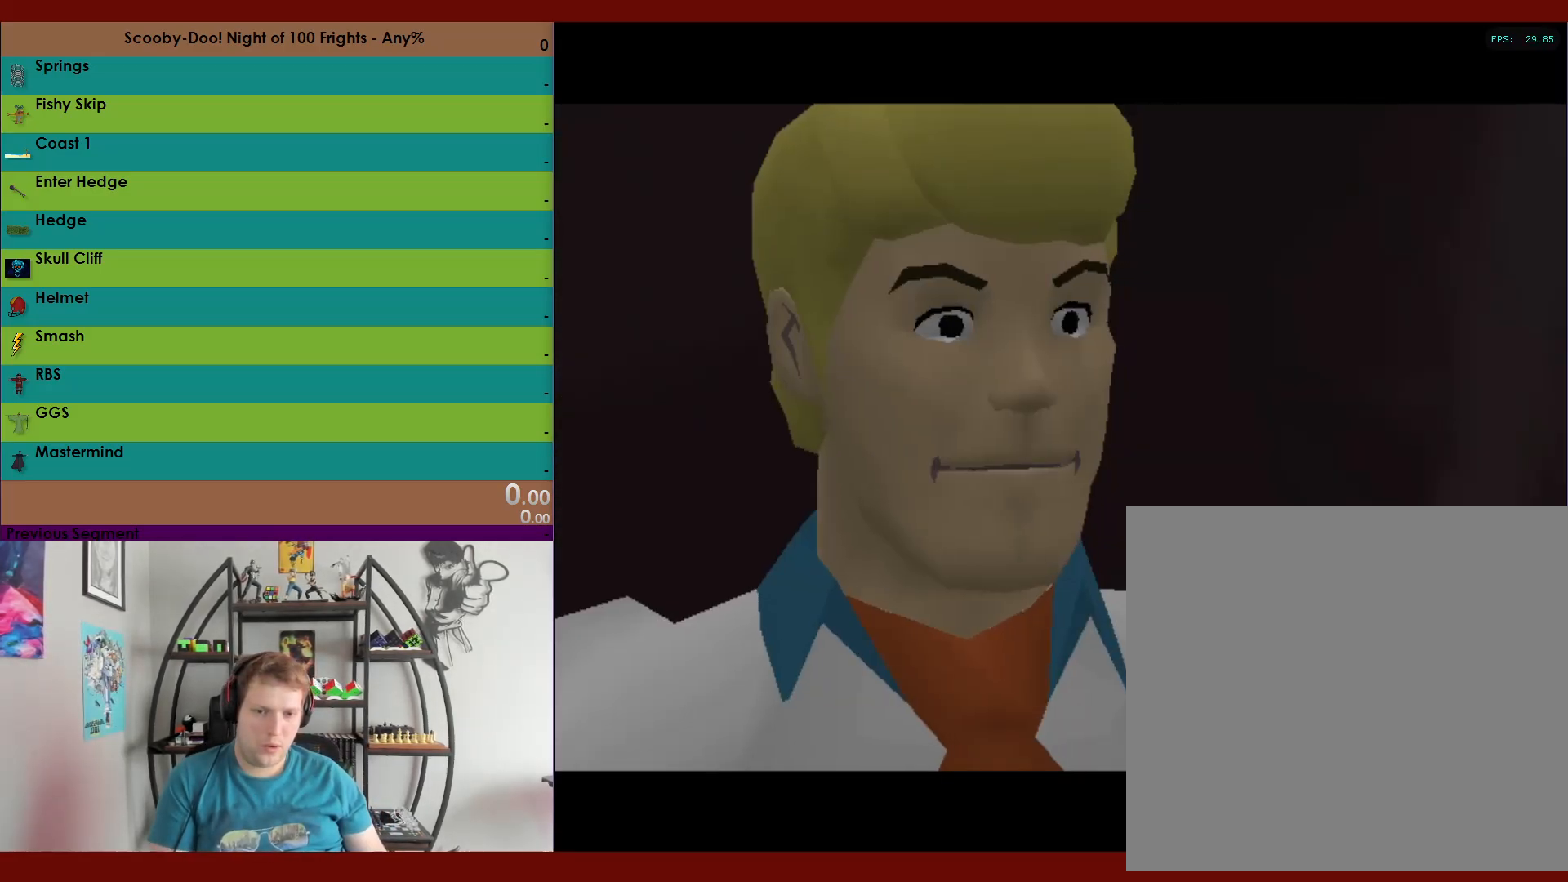
{"buttons": [], "left_stick": "center", "right_stick": "center"}
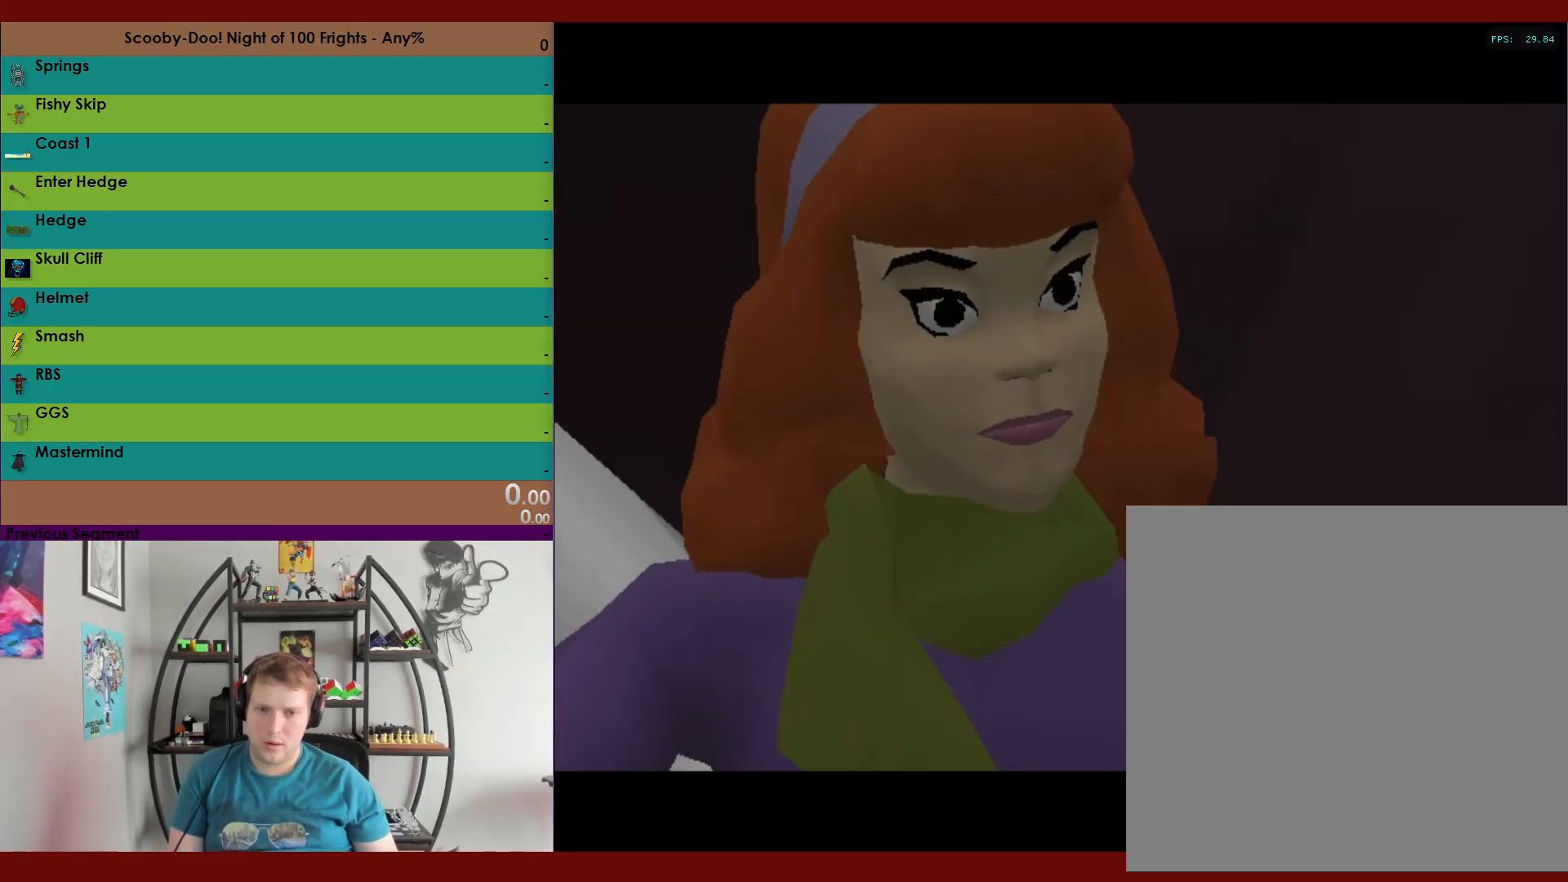
{"buttons": [], "left_stick": "center", "right_stick": "center", "events": [[83, "A", "down"], [233, "A", "up"], [333, "A", "down"], [417, "A", "up"]]}
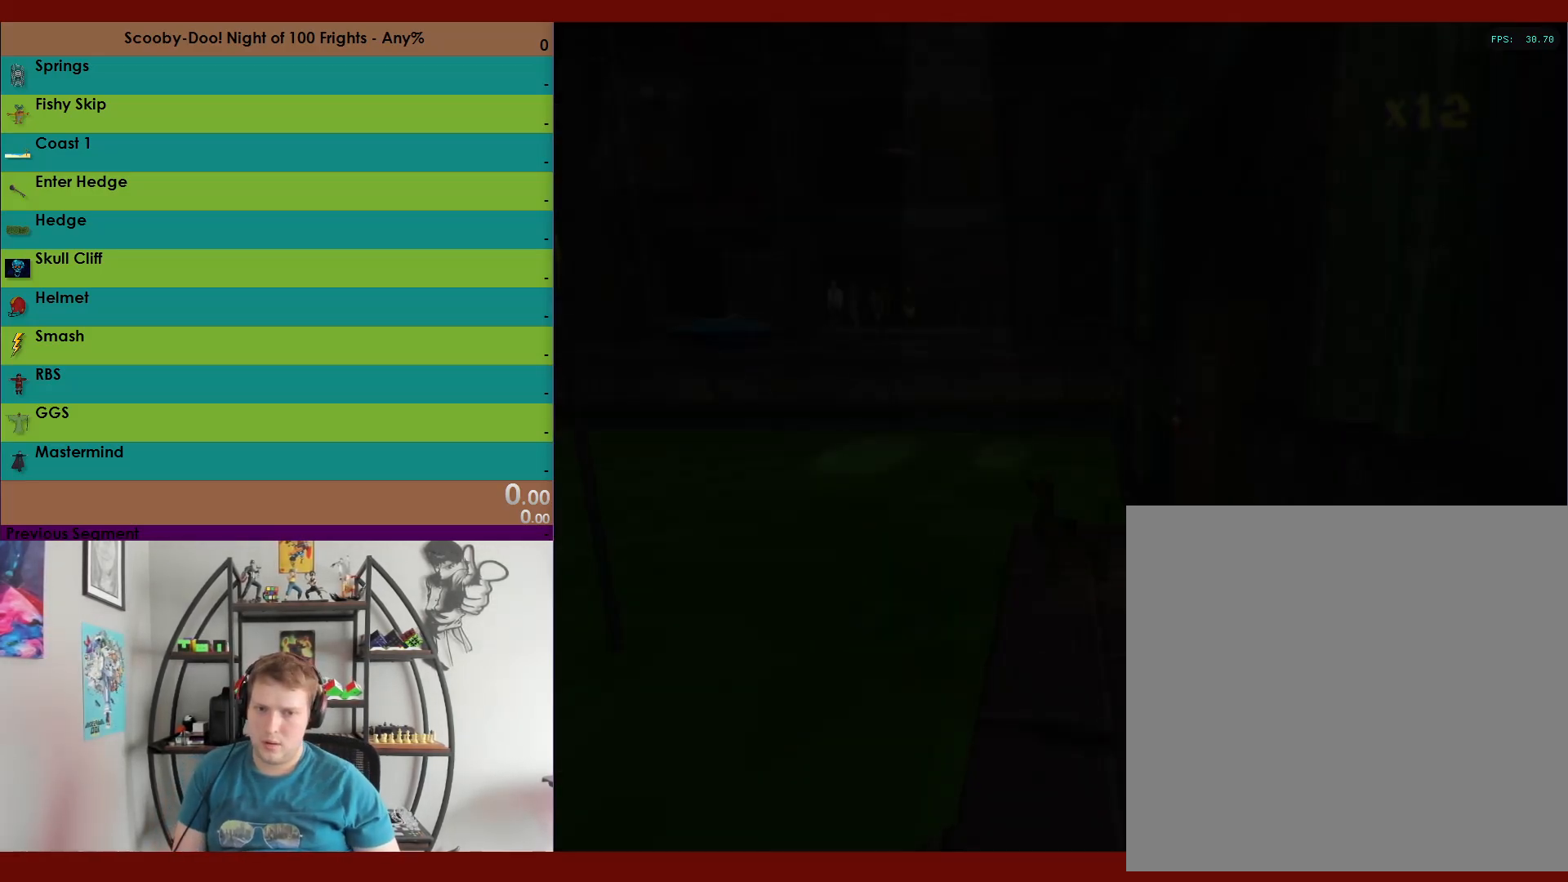
{"buttons": ["R2"], "left_stick": "up-left", "right_stick": "center", "events": [[317, "R2", "down"], [317, "left_stick", "up-left"]]}
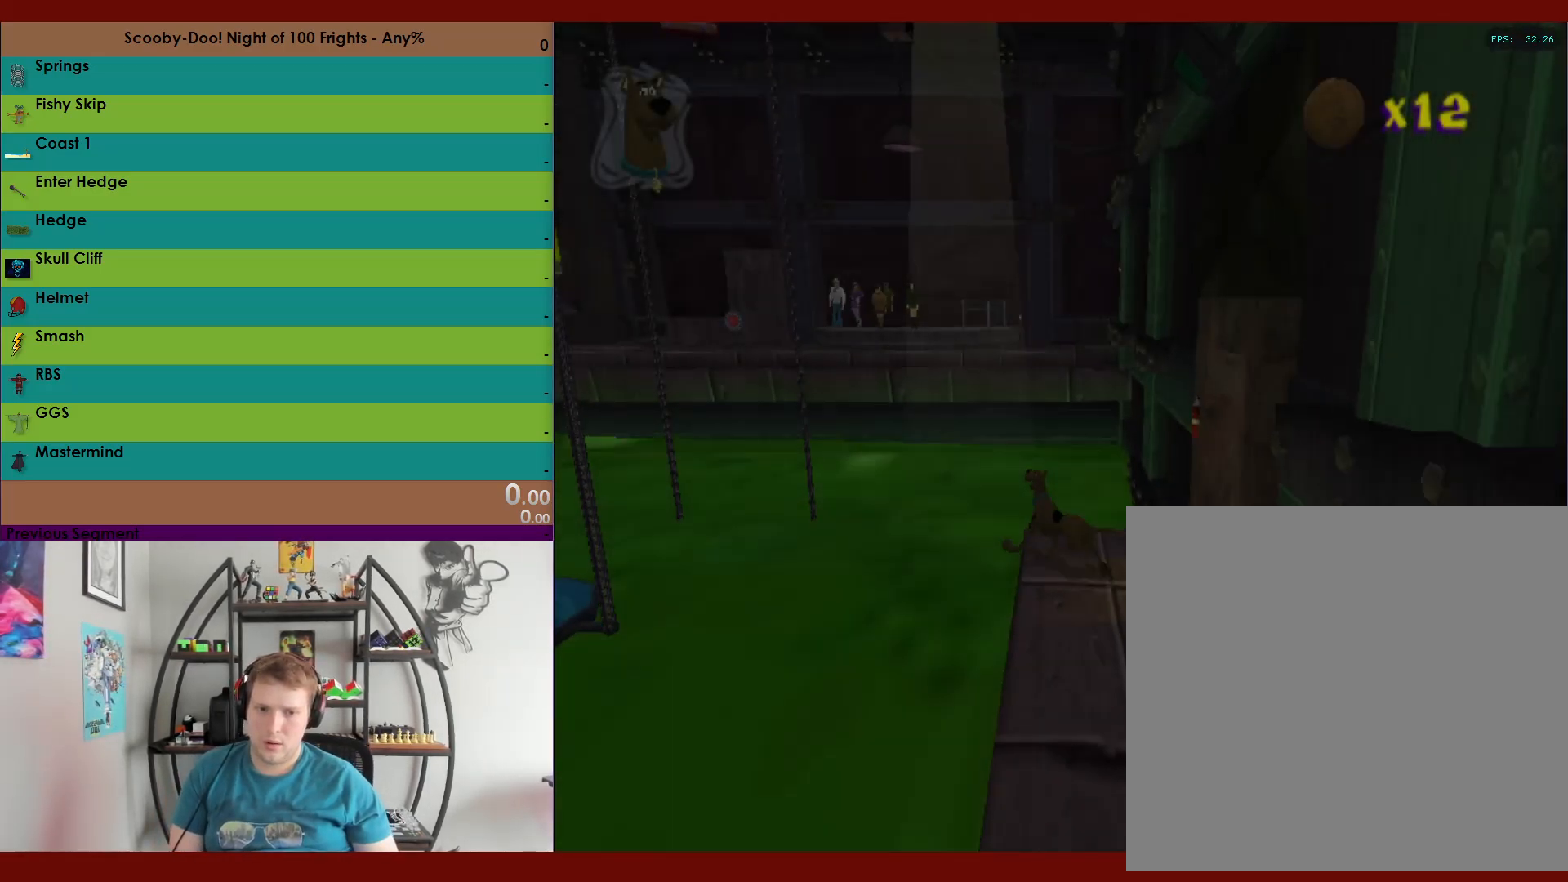
{"buttons": ["A", "R2"], "left_stick": "up-left", "right_stick": "center", "events": [[200, "A", "down"]]}
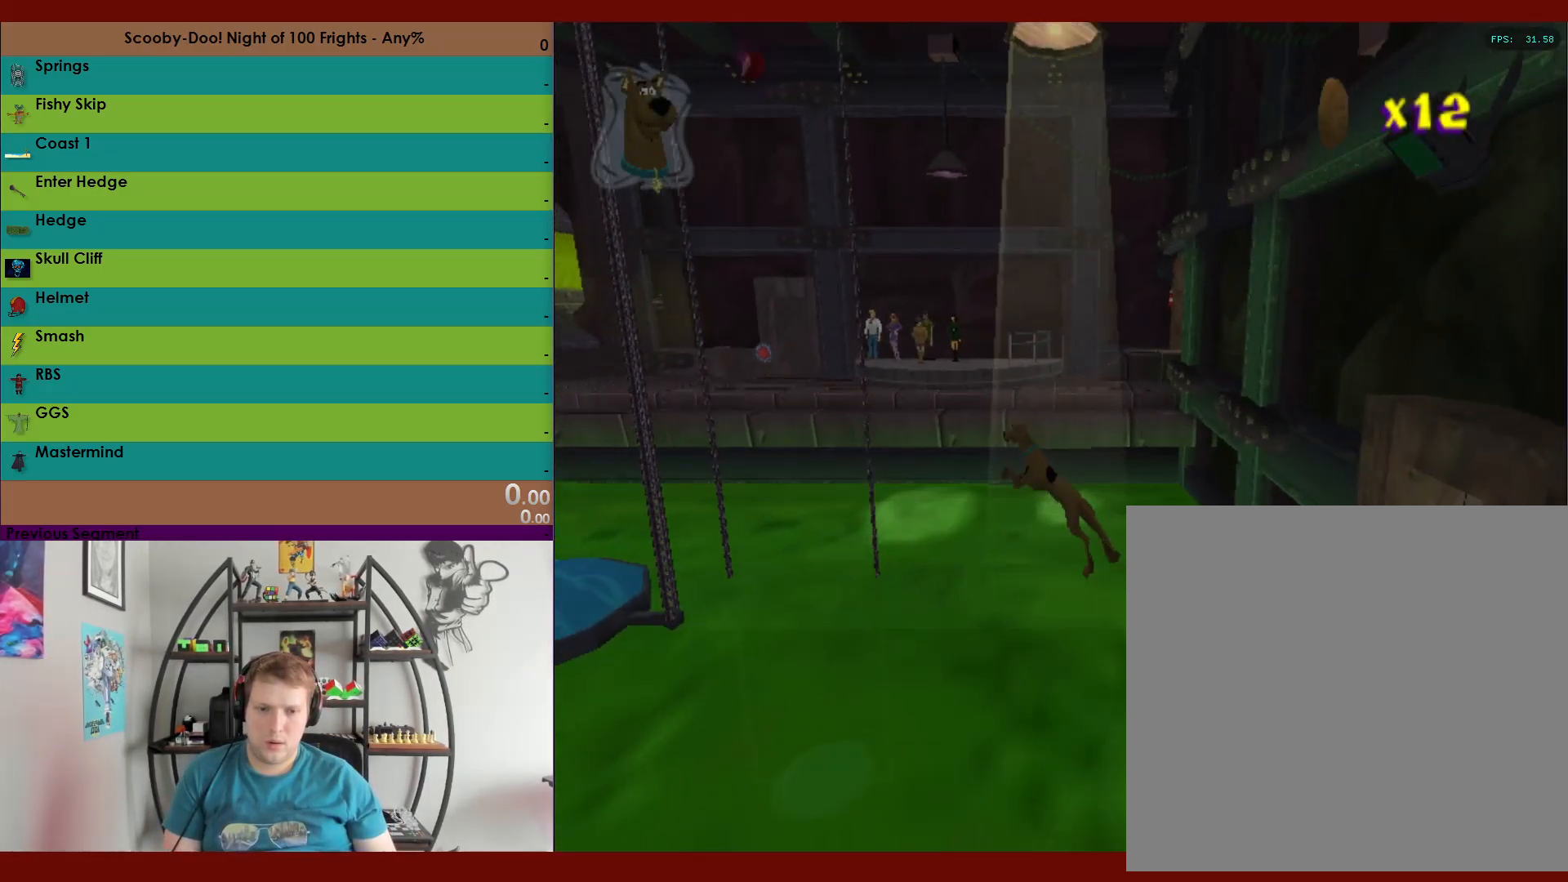
{"buttons": ["A", "R2"], "left_stick": "up-left", "right_stick": "center", "events": [[183, "A", "up"], [350, "A", "down"]]}
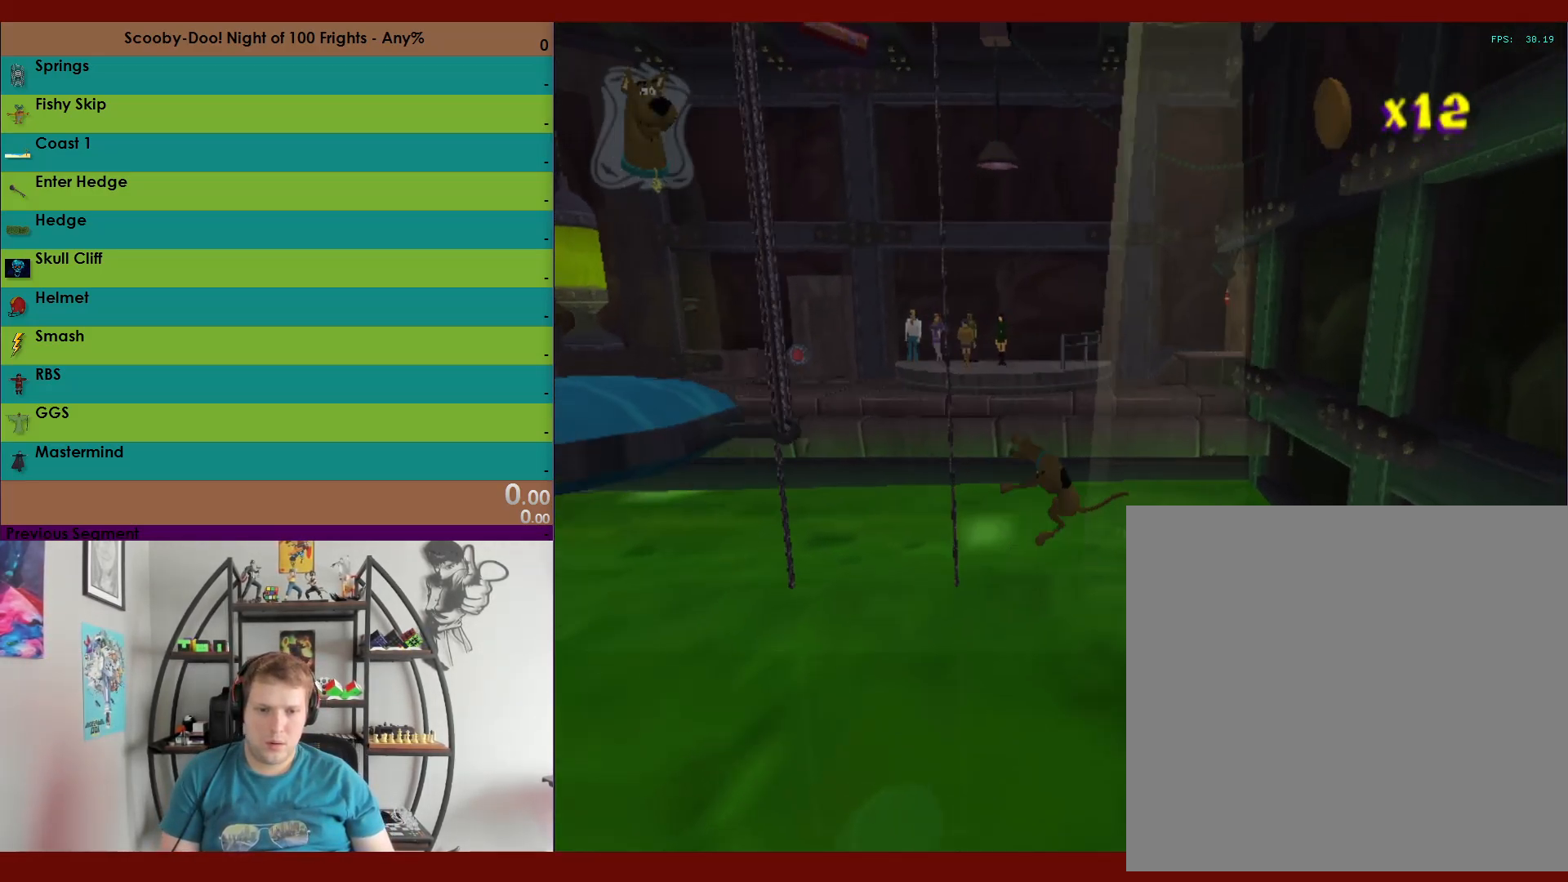
{"buttons": ["X", "R2"], "left_stick": "up-left", "right_stick": "center", "events": [[233, "A", "up"], [383, "X", "down"]]}
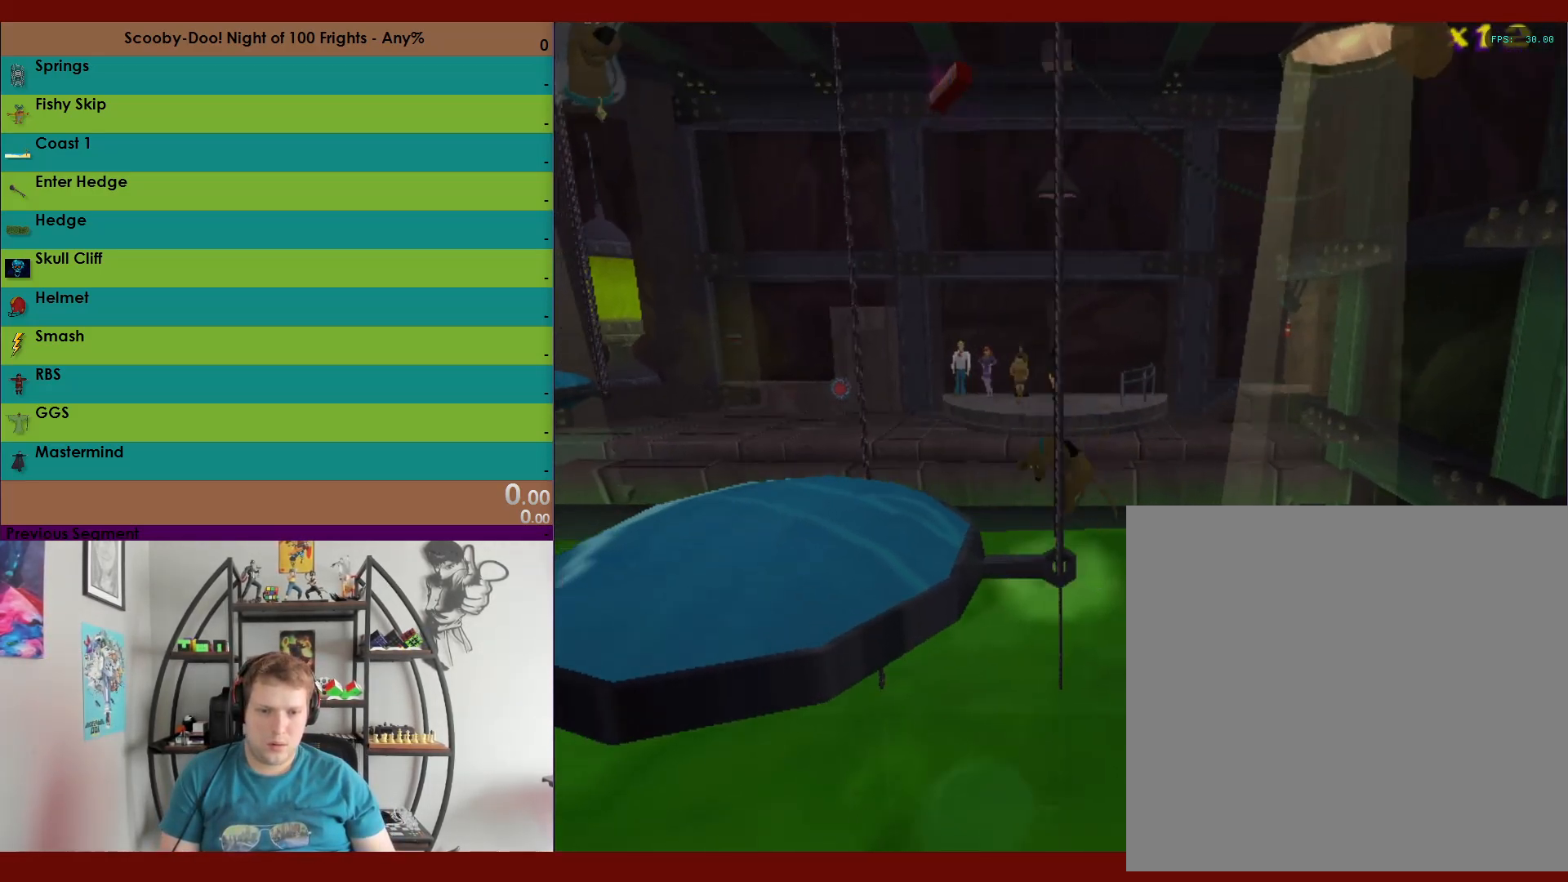
{"buttons": ["X", "R2"], "left_stick": "up-left", "right_stick": "center", "events": []}
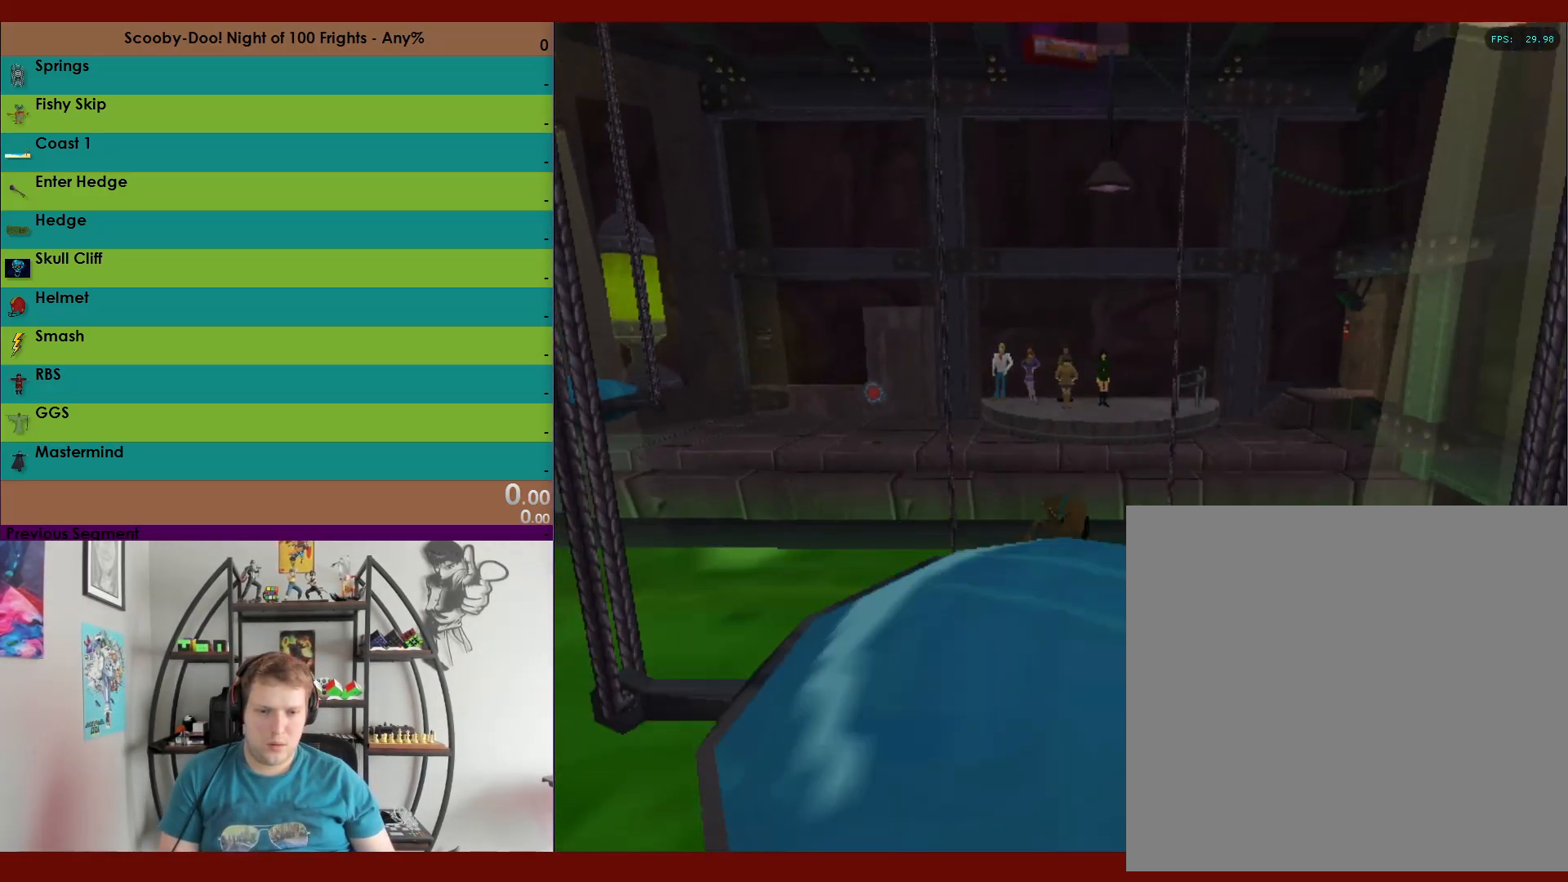
{"buttons": ["R2"], "left_stick": "up", "right_stick": "center", "events": [[17, "left_stick", "up"], [83, "X", "up"]]}
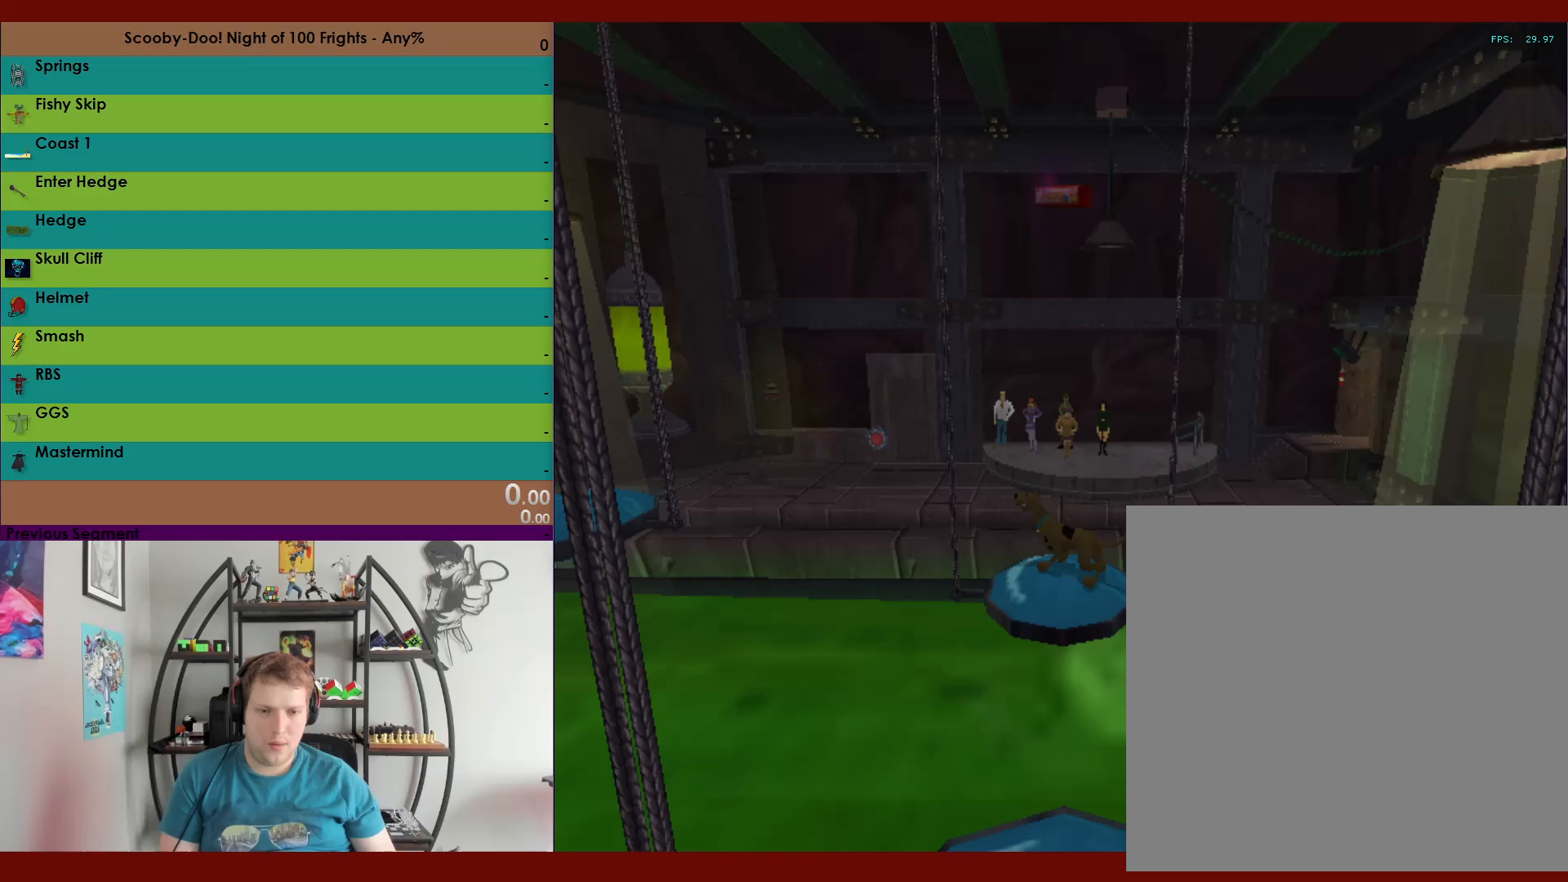
{"buttons": ["A", "R2"], "left_stick": "up", "right_stick": "center", "events": [[383, "A", "down"]]}
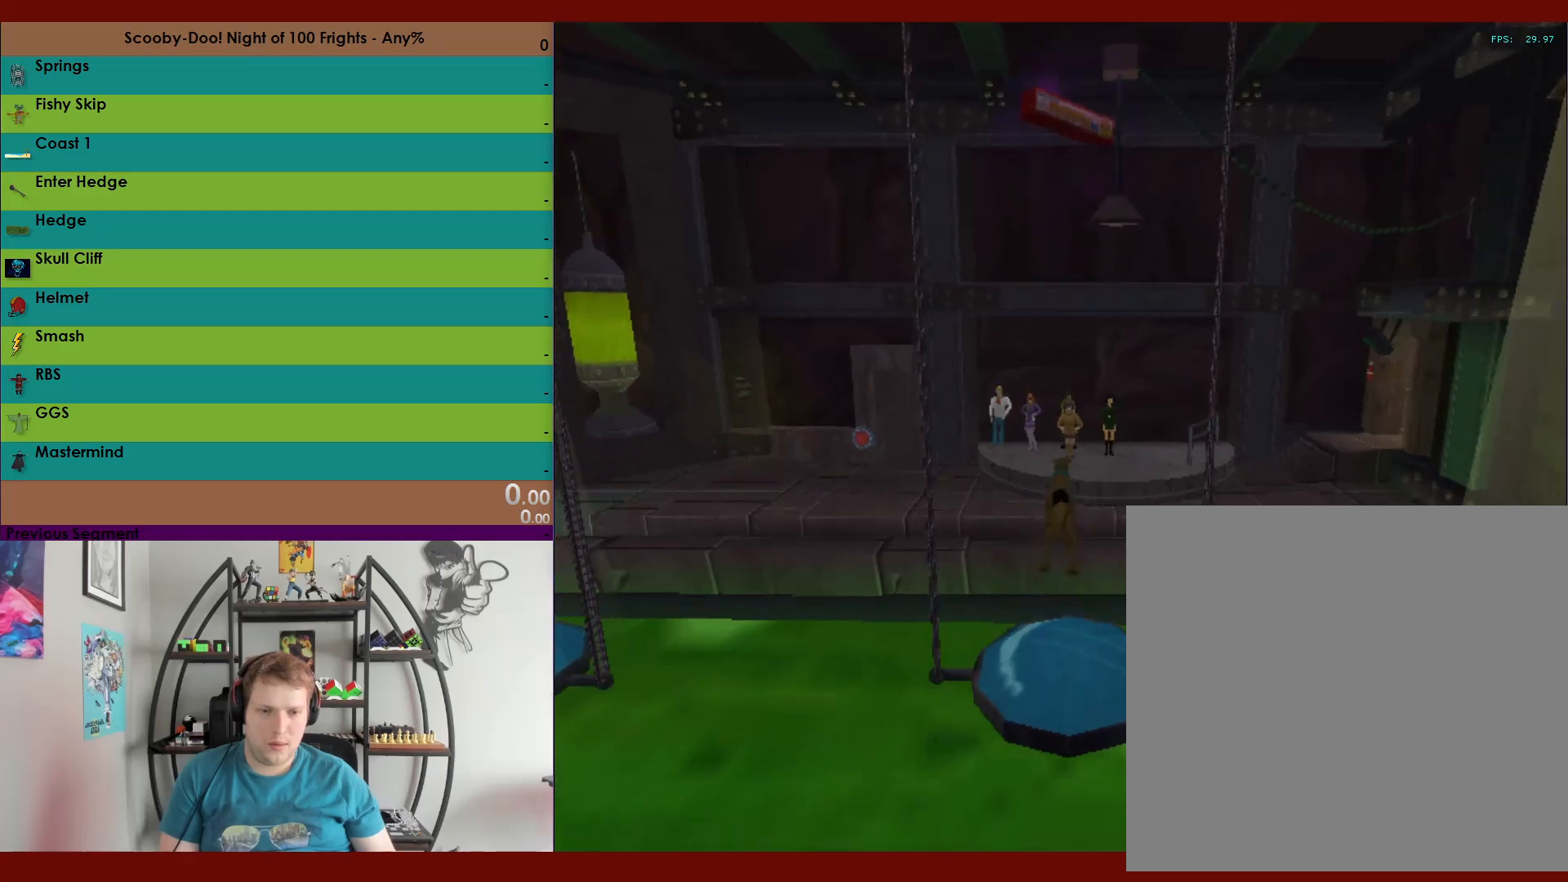
{"buttons": ["R2"], "left_stick": "up", "right_stick": "center", "events": [[283, "A", "up"]]}
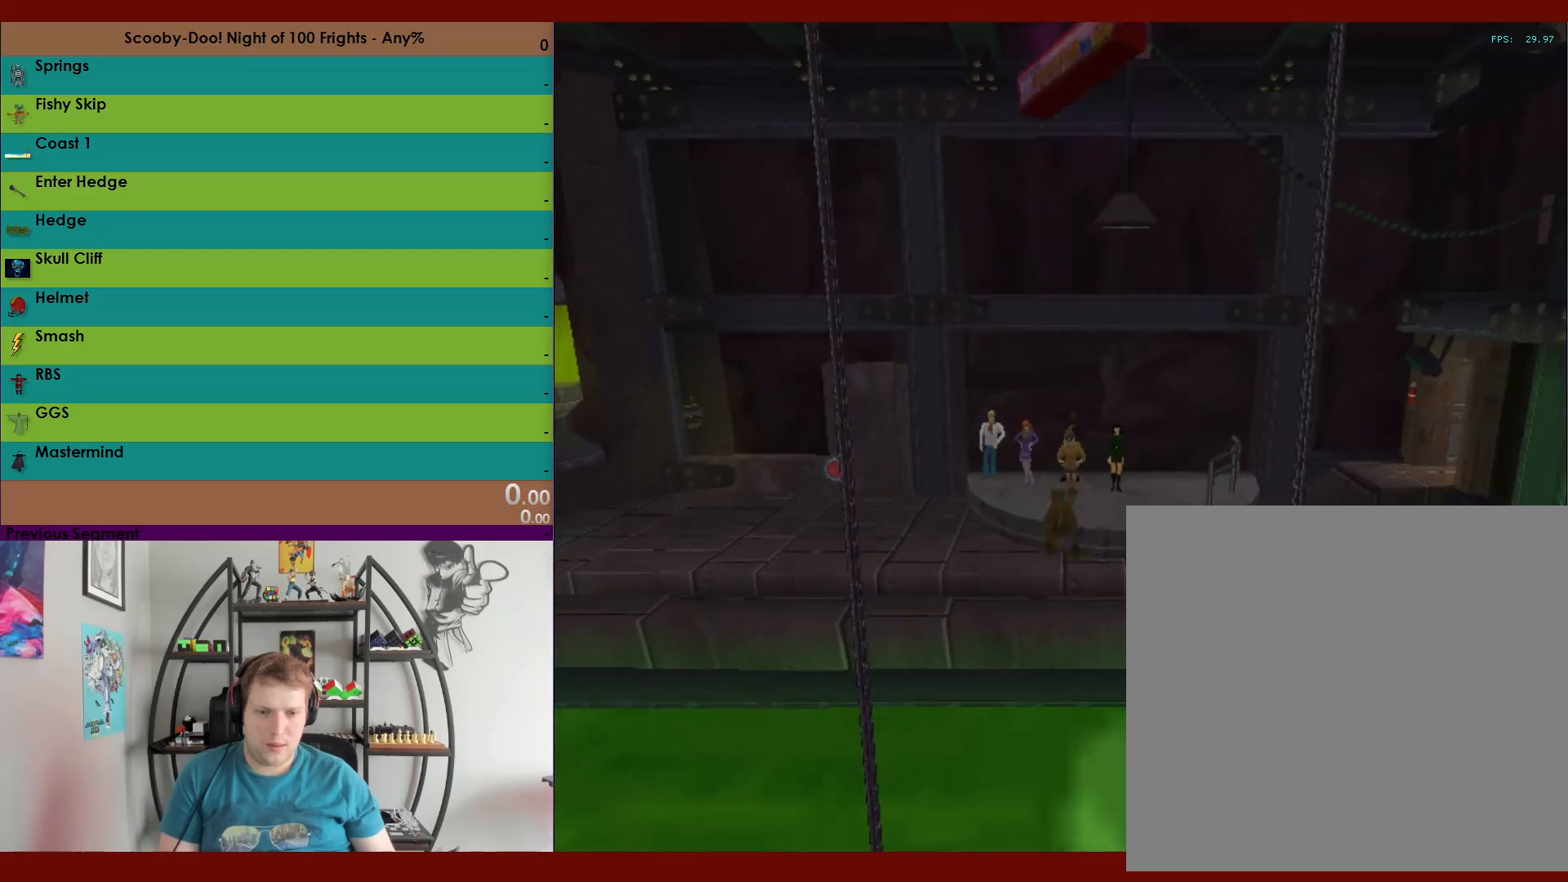
{"buttons": ["A", "R2"], "left_stick": "up", "right_stick": "center", "events": [[67, "A", "down"]]}
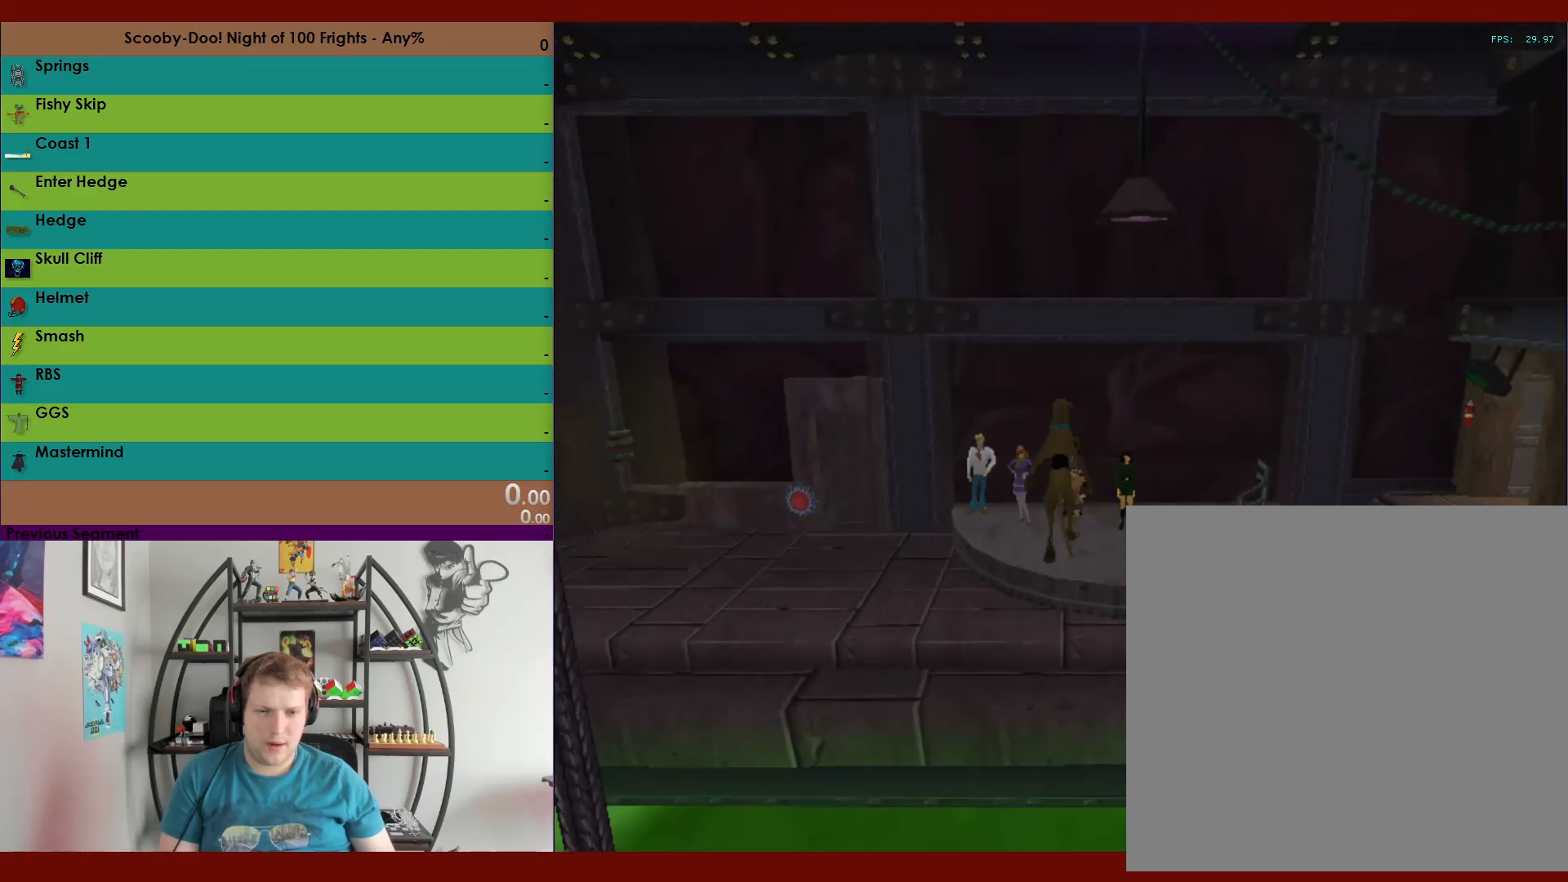
{"buttons": ["A", "R2"], "left_stick": "up-right", "right_stick": "center", "events": [[33, "left_stick", "up-right"], [333, "A", "up"], [450, "A", "down"]]}
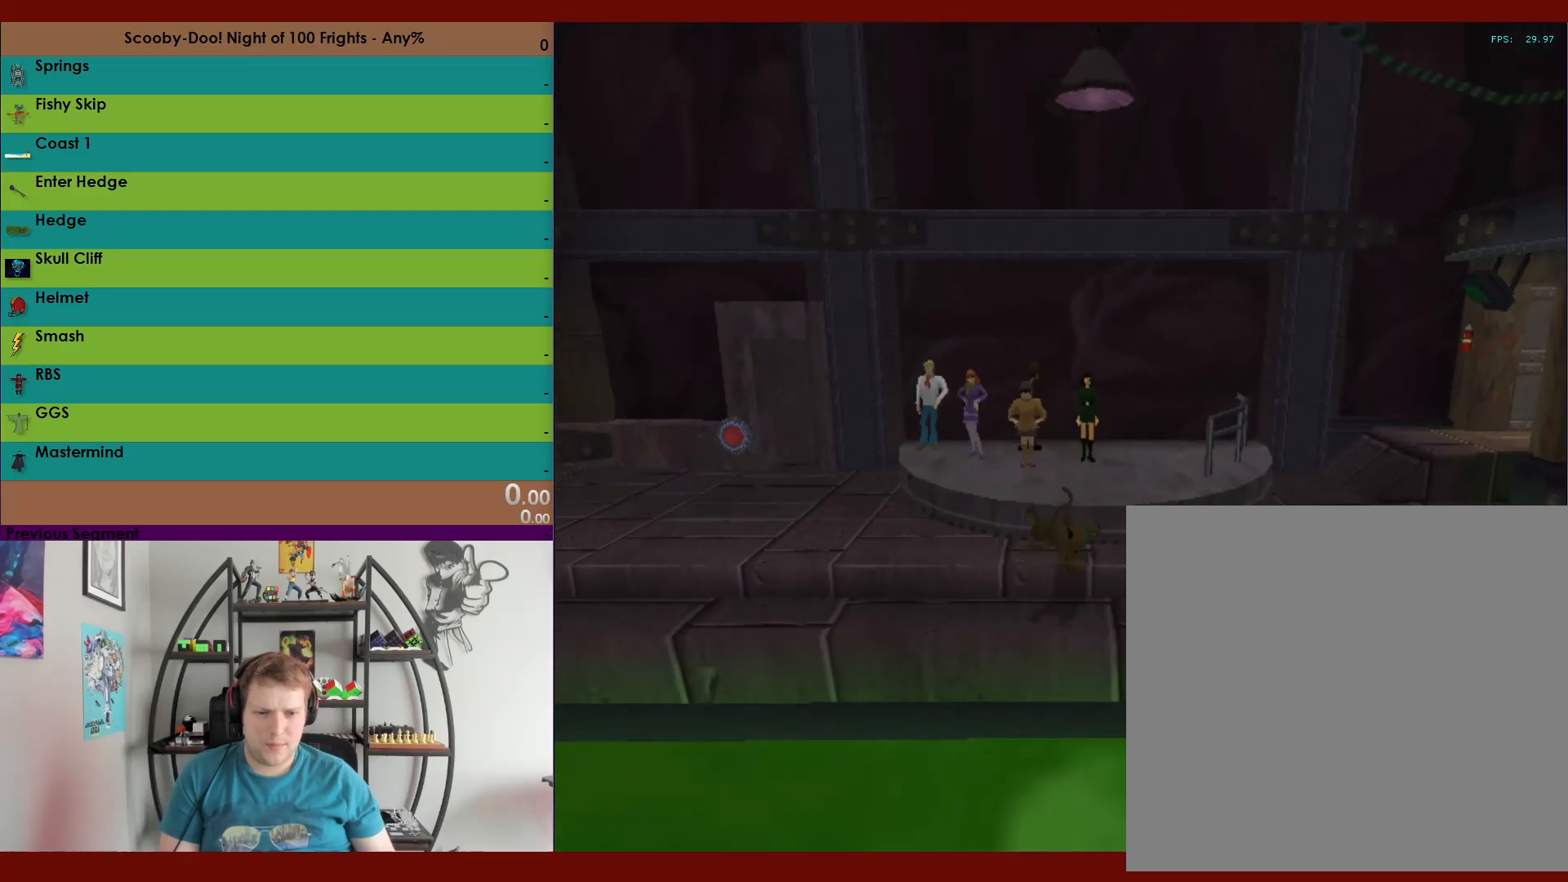
{"buttons": ["R2"], "left_stick": "up-right", "right_stick": "center", "events": [[133, "A", "up"]]}
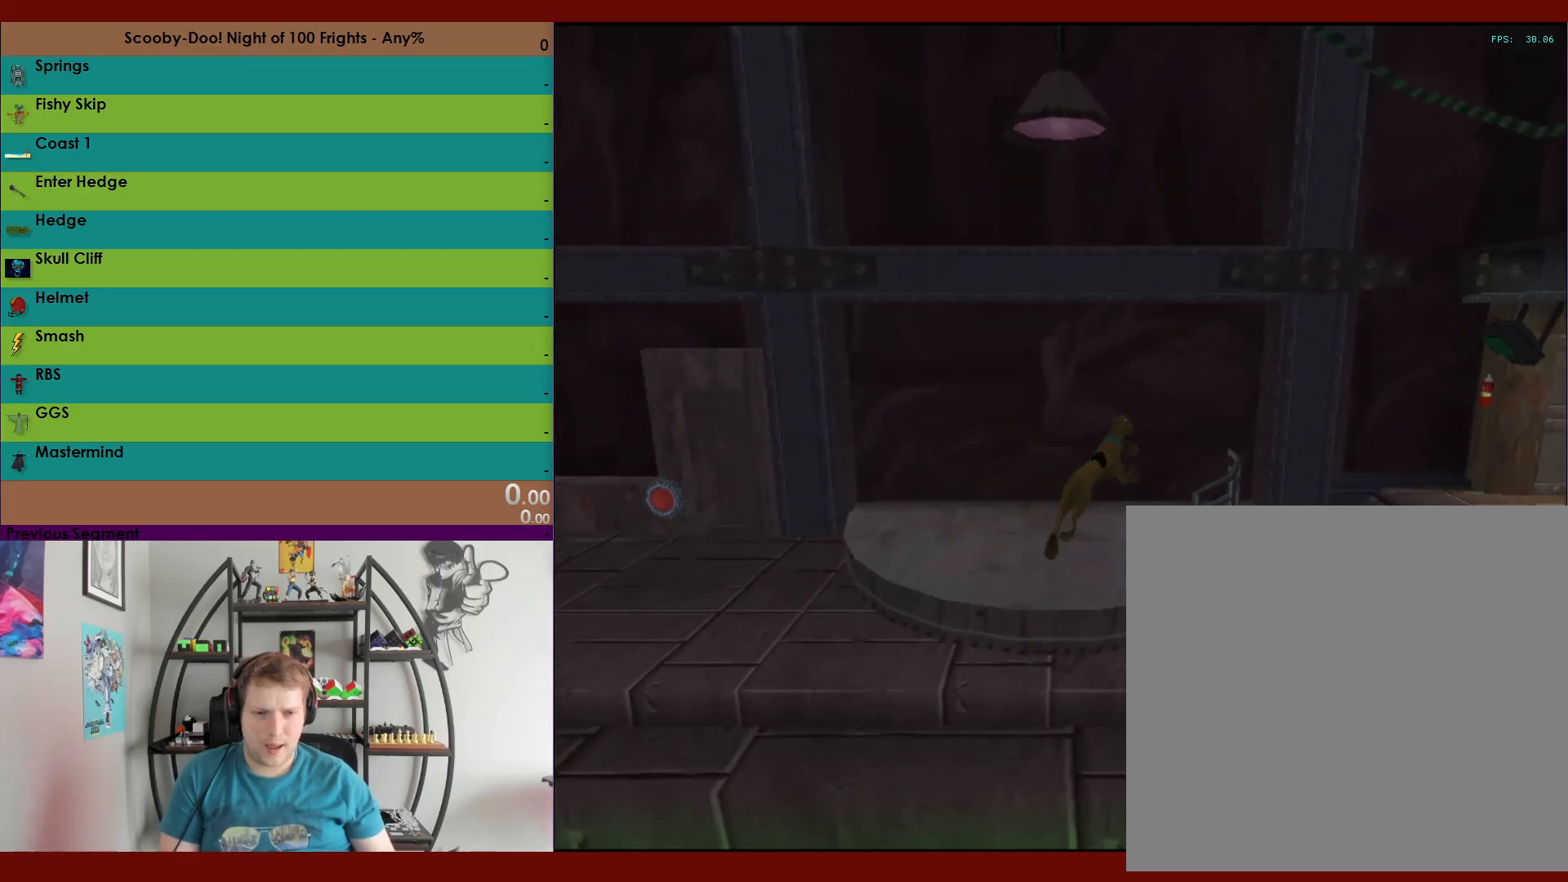
{"buttons": ["A"], "left_stick": "center", "right_stick": "center", "events": [[150, "R2", "up"], [283, "A", "down"], [367, "A", "up"], [433, "left_stick", "center"], [450, "A", "down"]]}
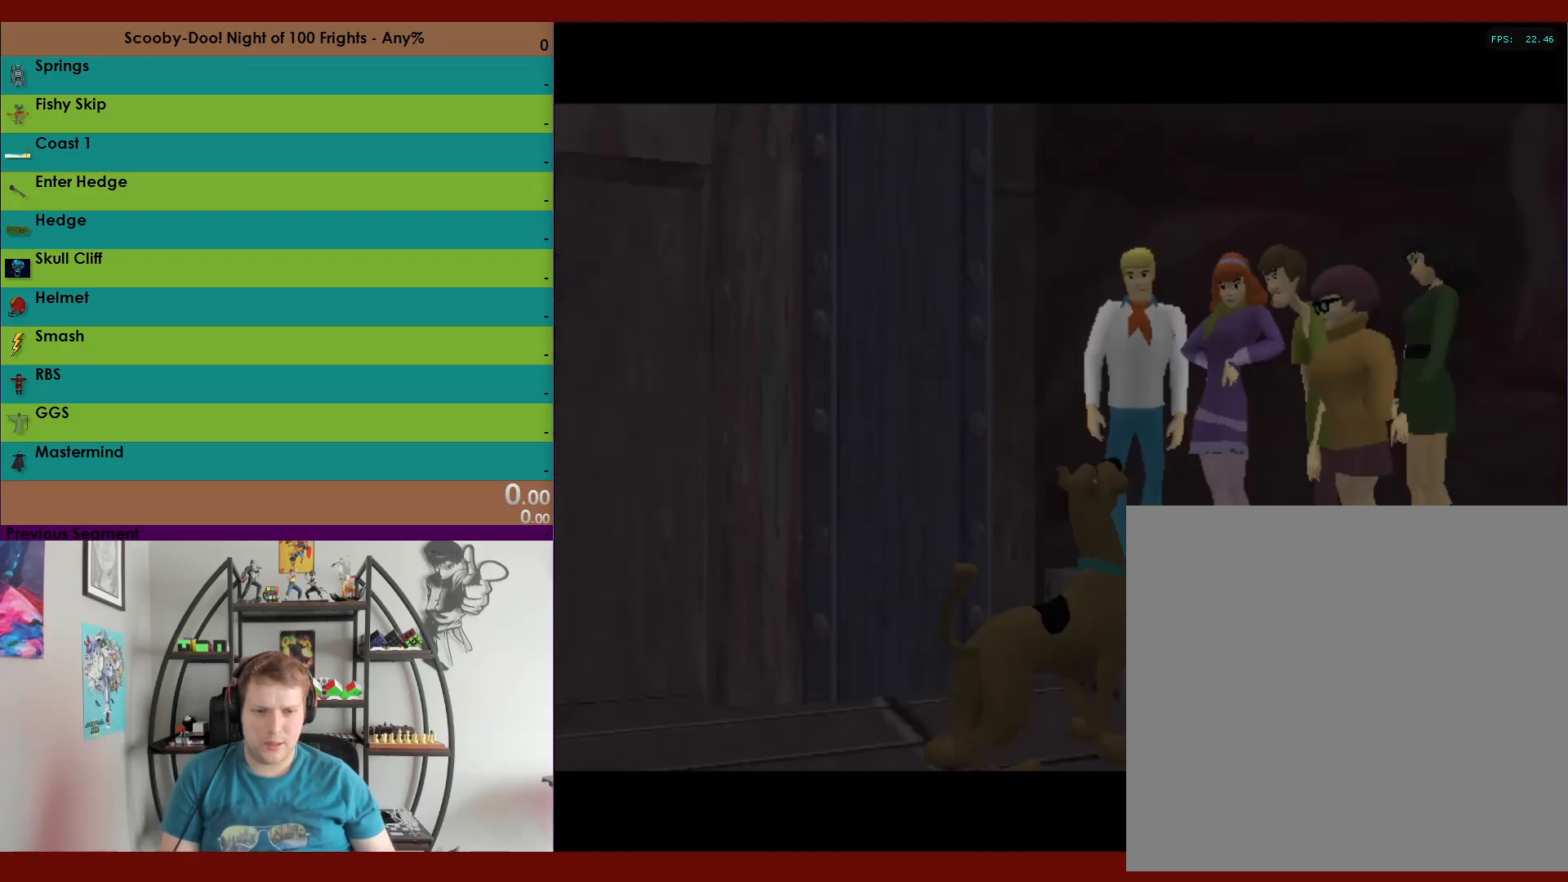
{"buttons": [], "left_stick": "center", "right_stick": "center", "events": [[50, "A", "up"], [117, "A", "down"], [217, "A", "up"], [317, "A", "down"], [433, "A", "up"]]}
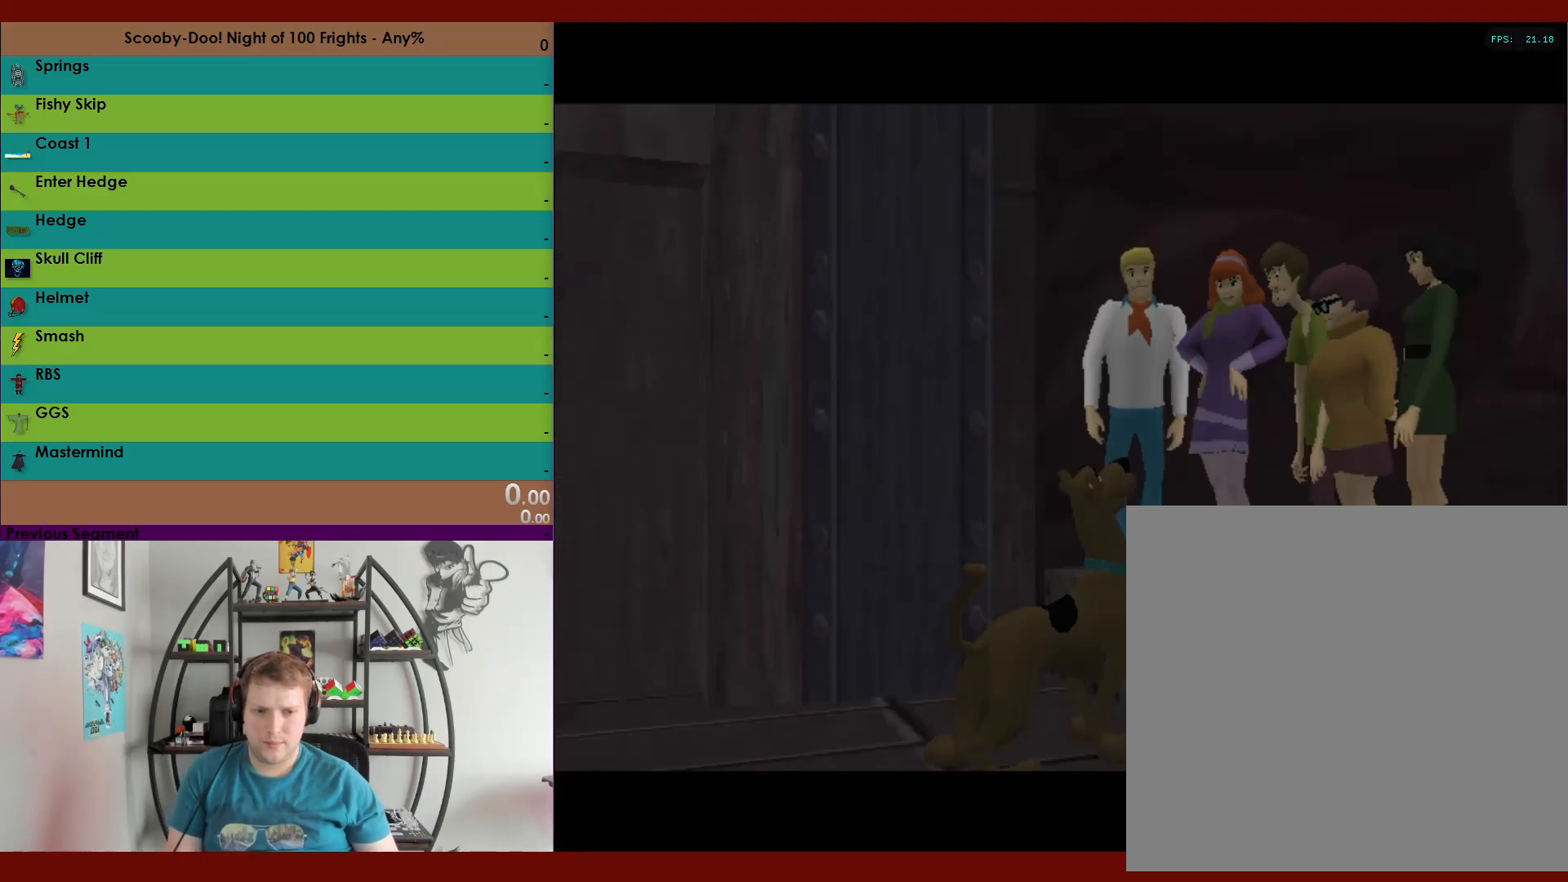
{"buttons": ["A"], "left_stick": "center", "right_stick": "center", "events": [[300, "A", "down"], [400, "A", "up"], [500, "A", "down"]]}
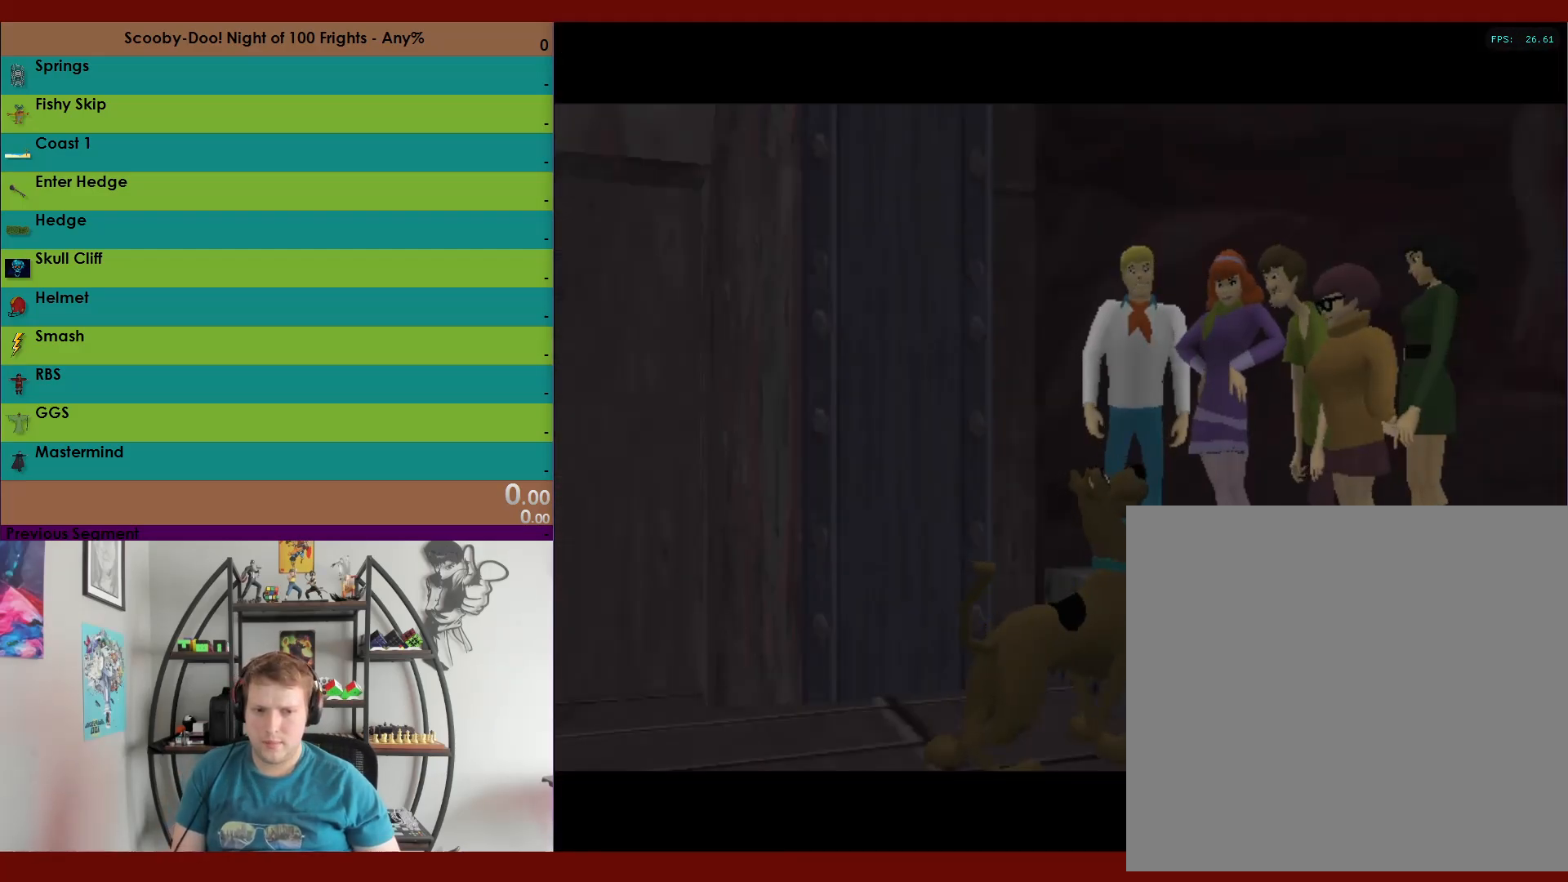
{"buttons": ["A"], "left_stick": "center", "right_stick": "center", "events": [[100, "A", "up"], [217, "A", "down"], [333, "A", "up"], [450, "A", "down"]]}
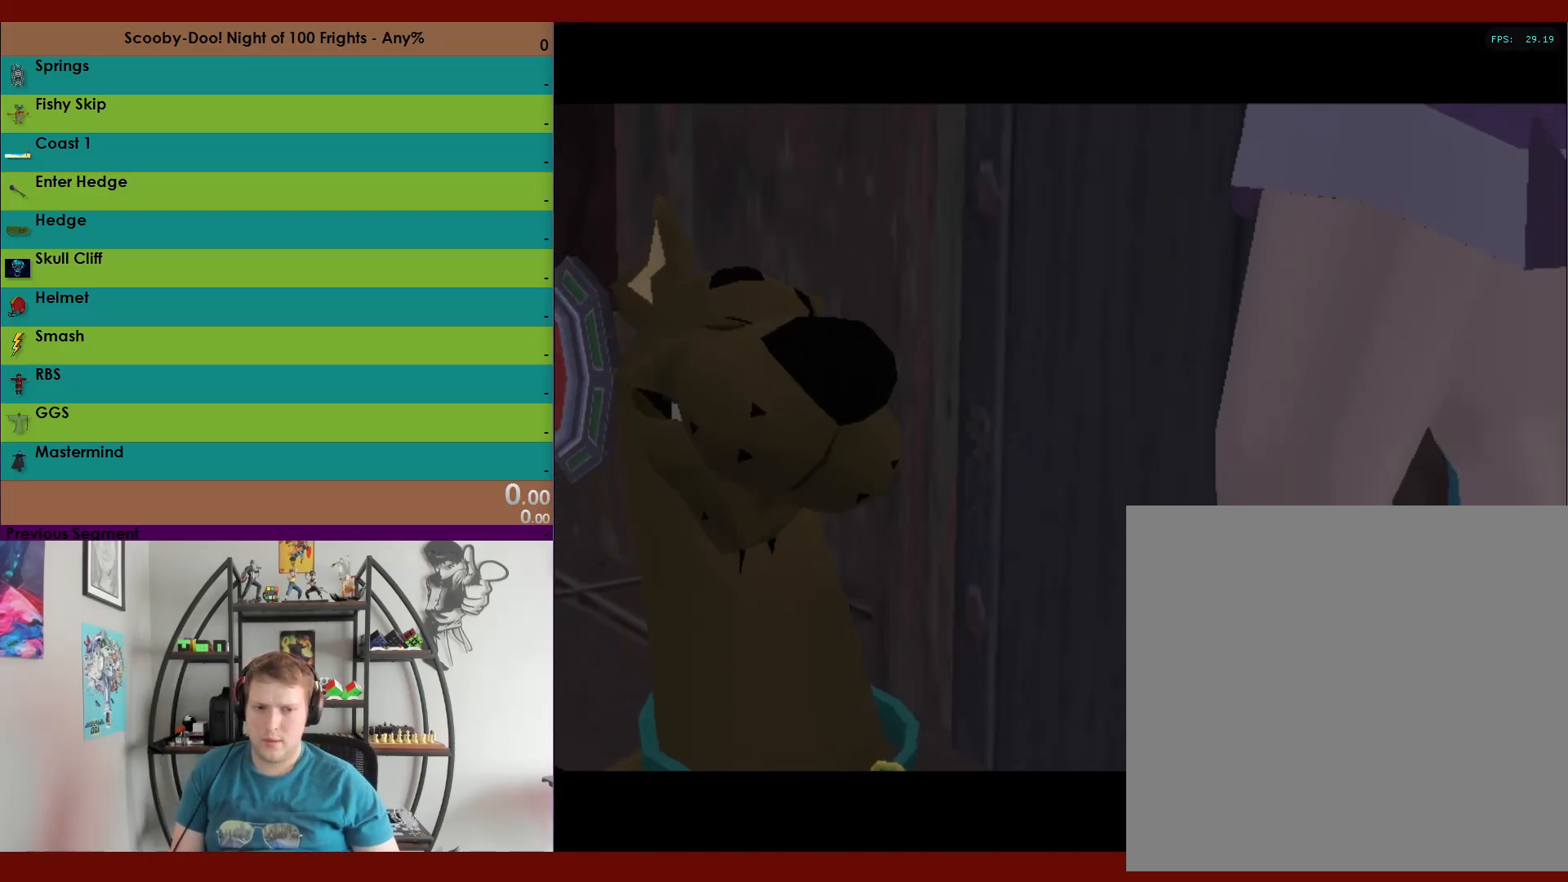
{"buttons": ["A"], "left_stick": "center", "right_stick": "center", "events": [[33, "A", "up"], [217, "A", "down"], [300, "A", "up"], [433, "A", "down"]]}
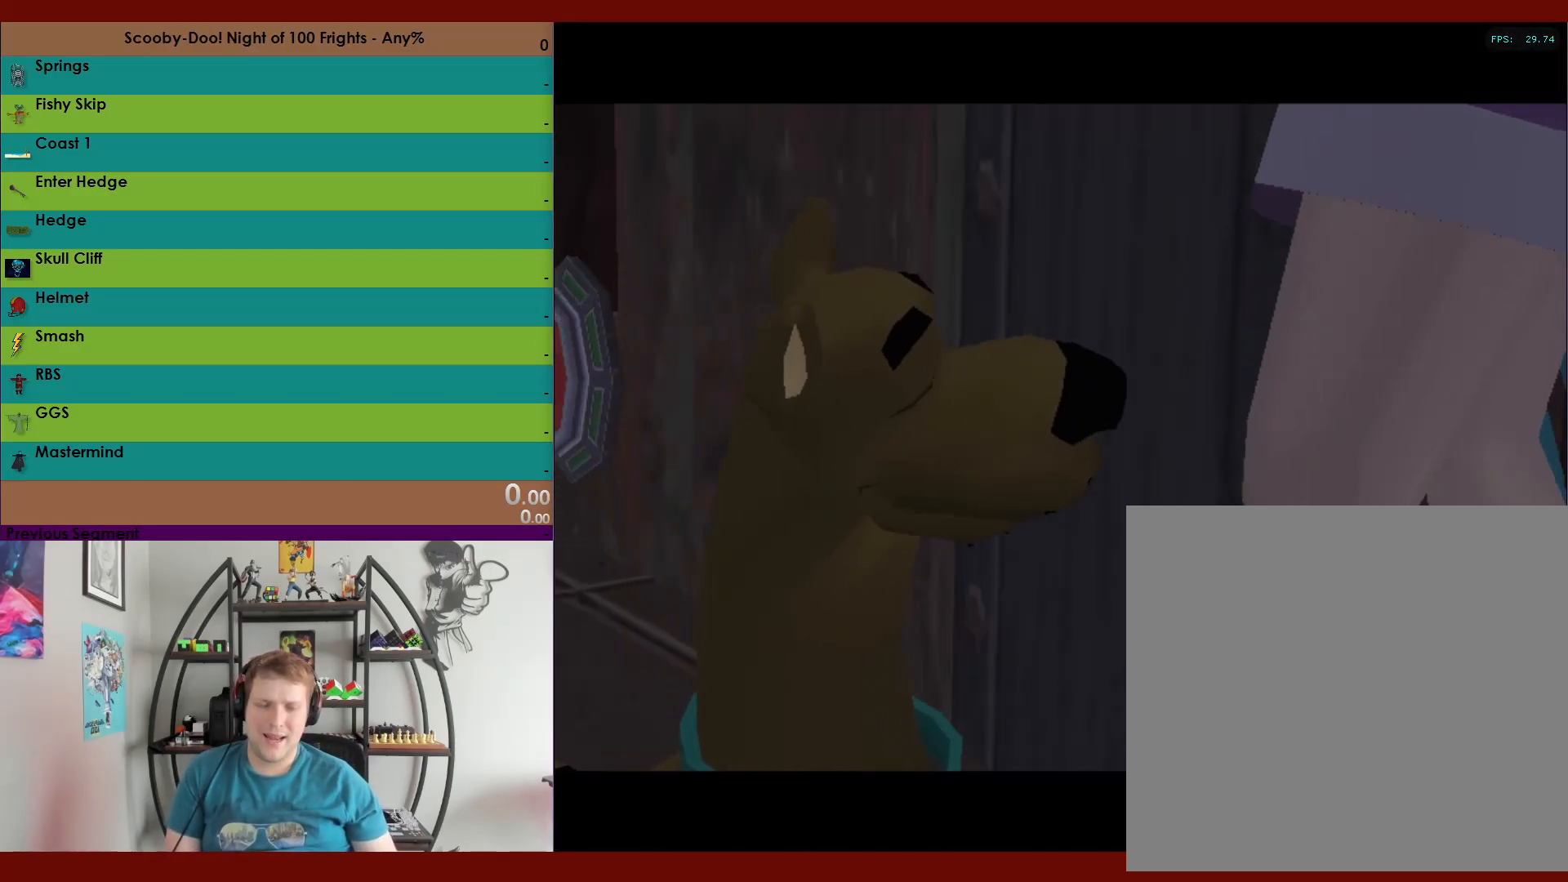
{"buttons": [], "left_stick": "center", "right_stick": "center", "events": [[33, "A", "up"], [150, "A", "down"], [283, "A", "up"], [400, "A", "down"], [500, "A", "up"]]}
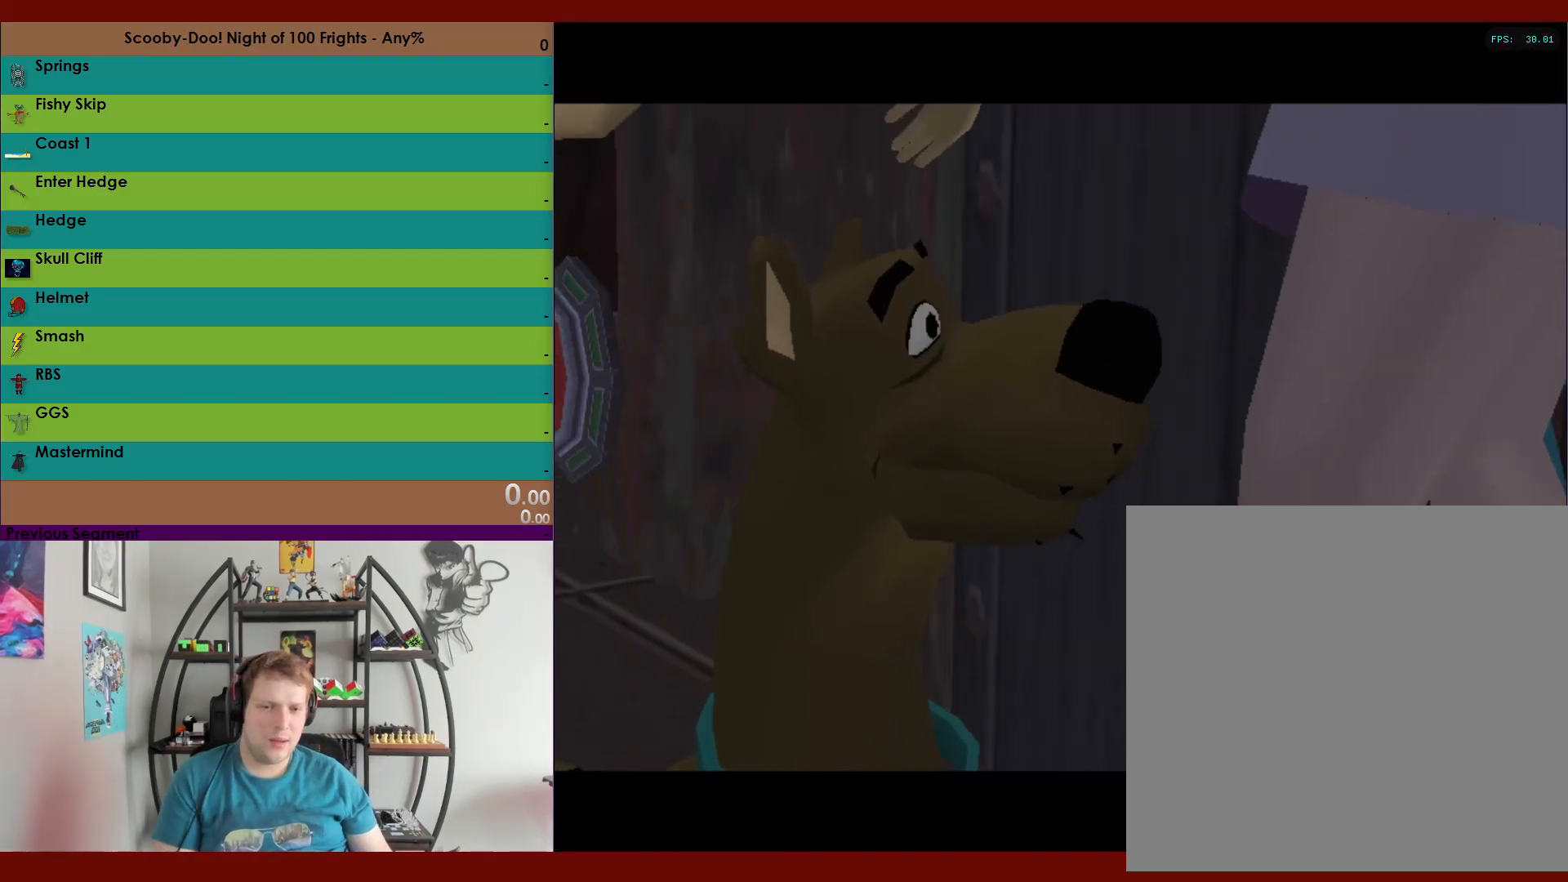
{"buttons": [], "left_stick": "center", "right_stick": "center", "events": [[167, "A", "down"], [283, "A", "up"]]}
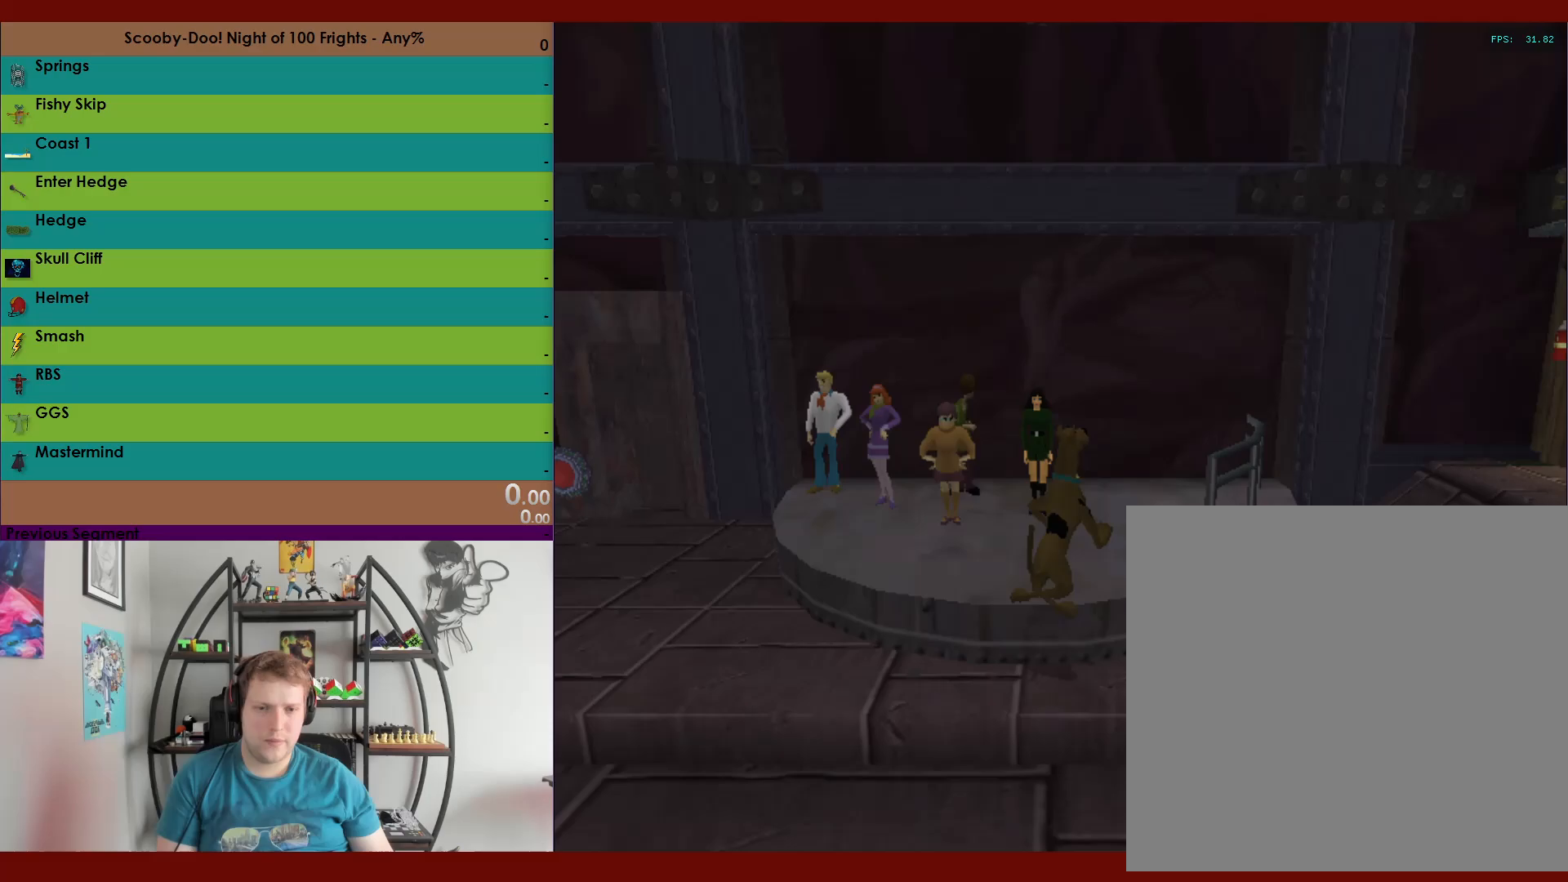
{"buttons": ["X", "R2", "DPAD_UP", "DPAD_RIGHT"], "left_stick": "center", "right_stick": "center", "events": [[183, "DPAD_UP", "down"], [183, "R2", "down"], [200, "DPAD_RIGHT", "down"], [400, "X", "down"]]}
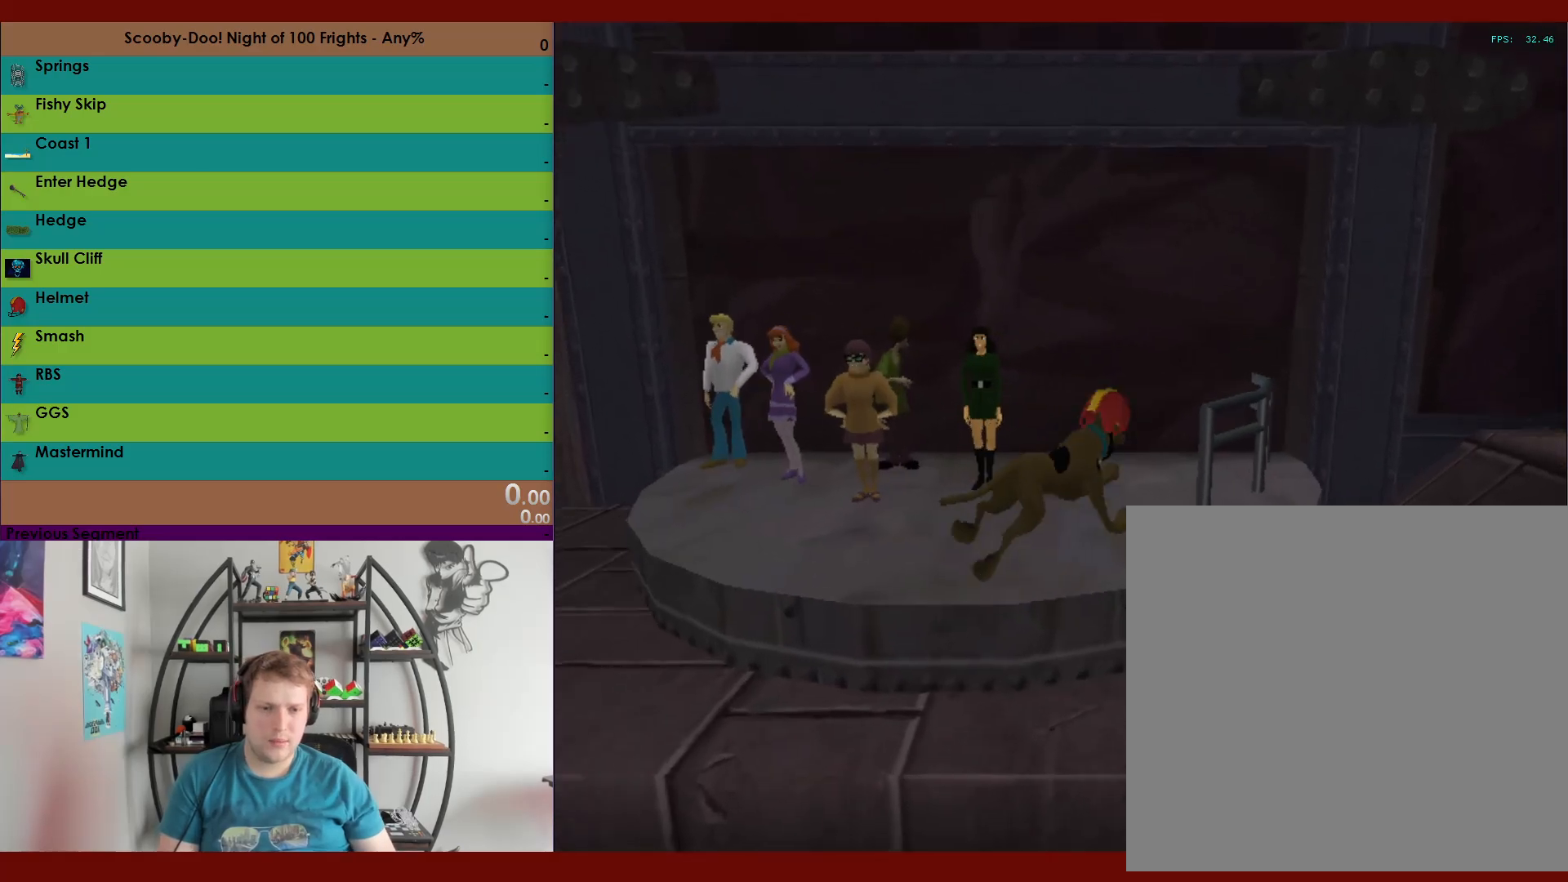
{"buttons": ["X", "R2", "DPAD_UP", "DPAD_RIGHT"], "left_stick": "center", "right_stick": "center", "events": []}
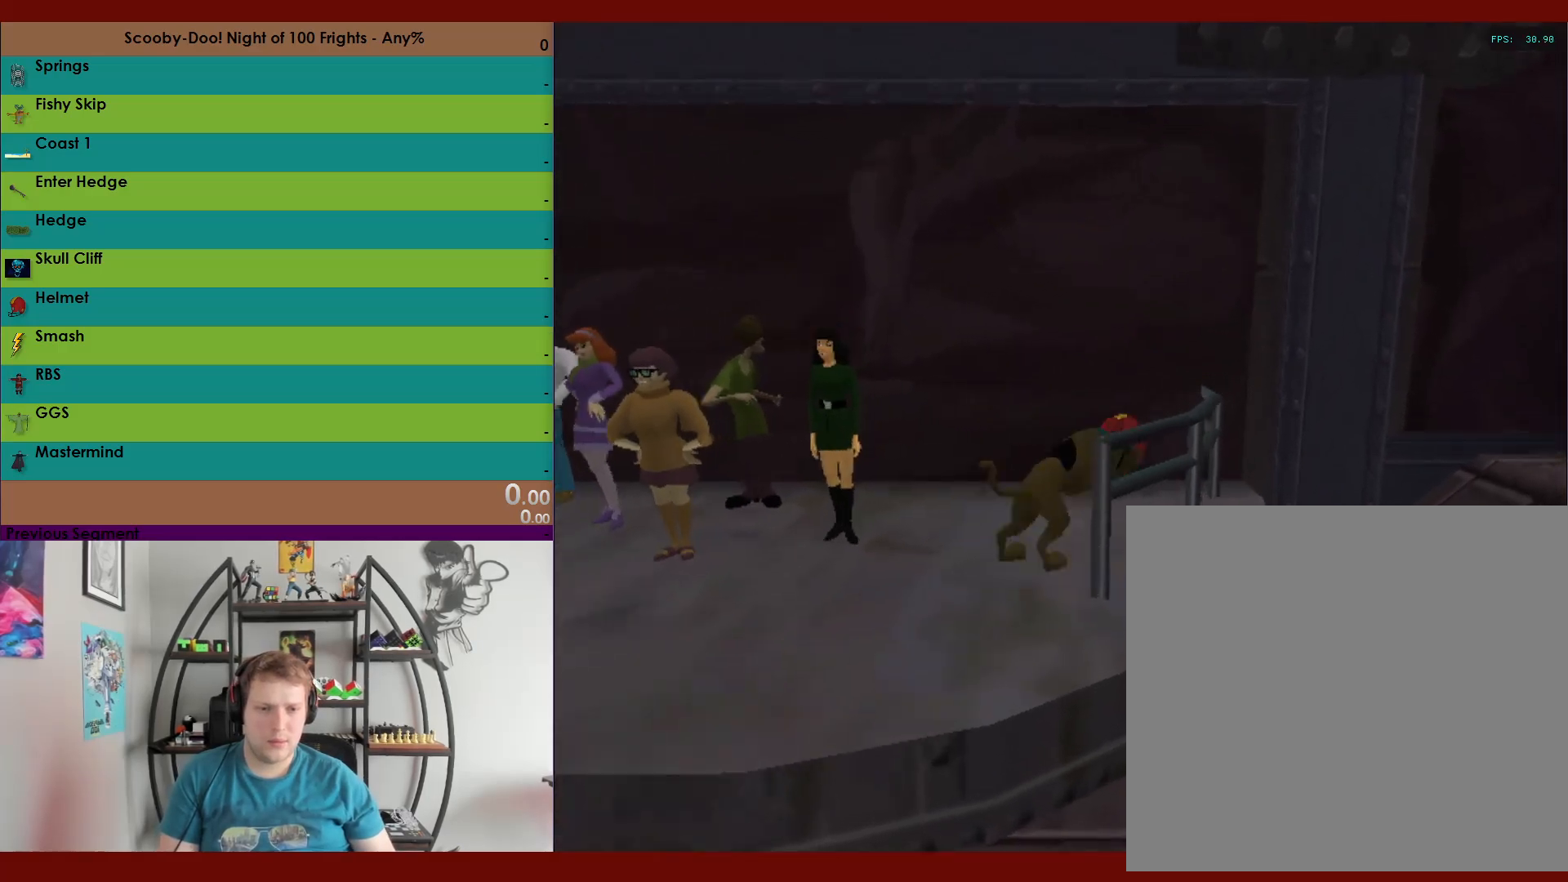
{"buttons": ["X", "R2", "DPAD_UP", "DPAD_RIGHT"], "left_stick": "center", "right_stick": "center", "events": []}
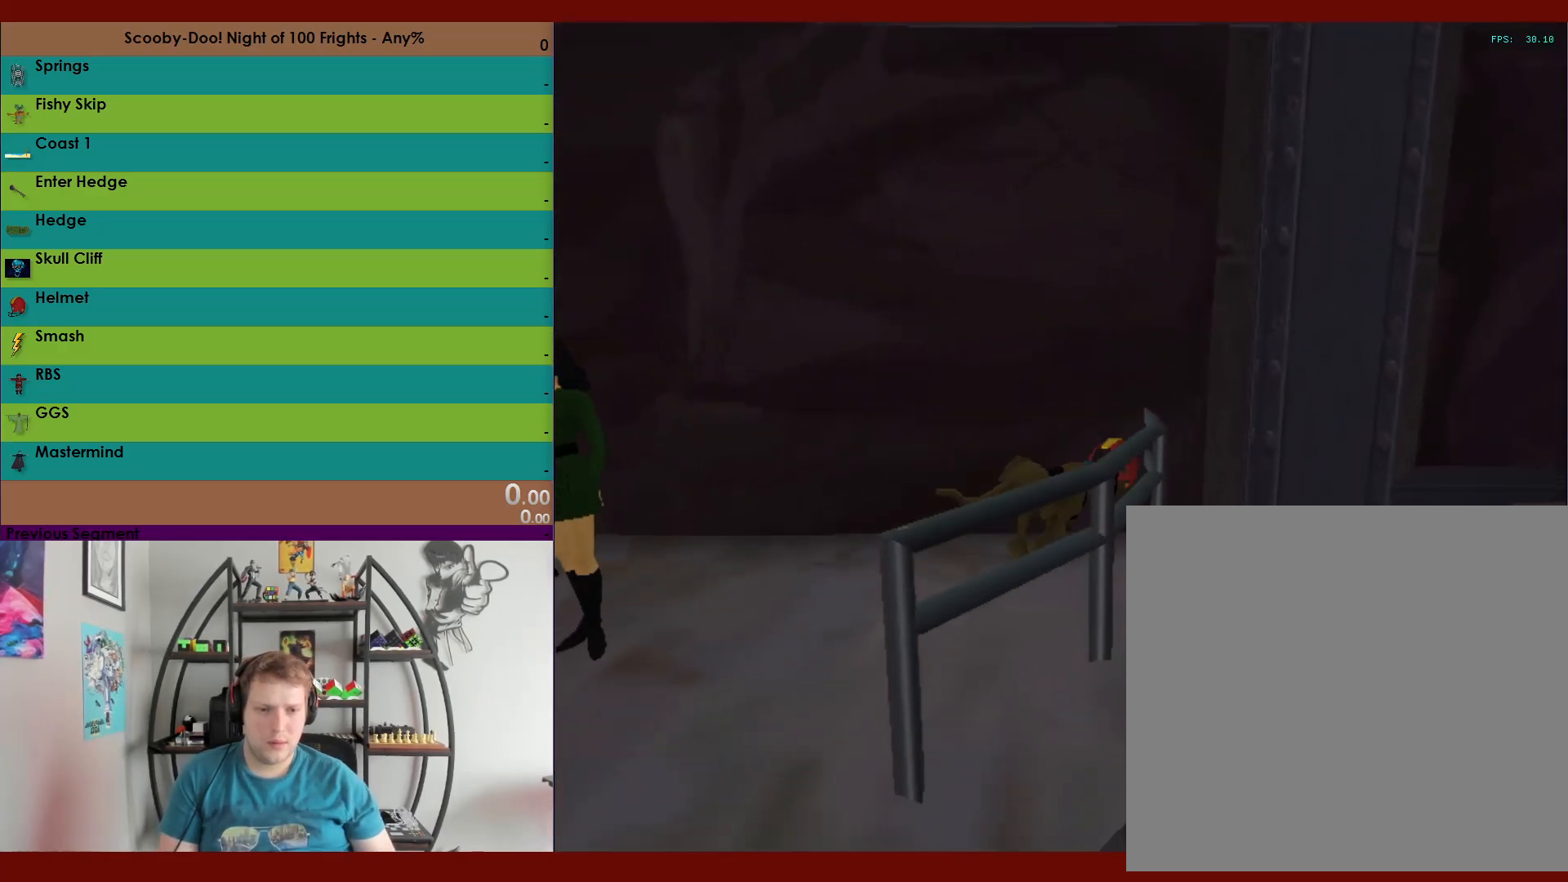
{"buttons": ["X", "R2", "DPAD_UP", "DPAD_RIGHT"], "left_stick": "center", "right_stick": "center", "events": []}
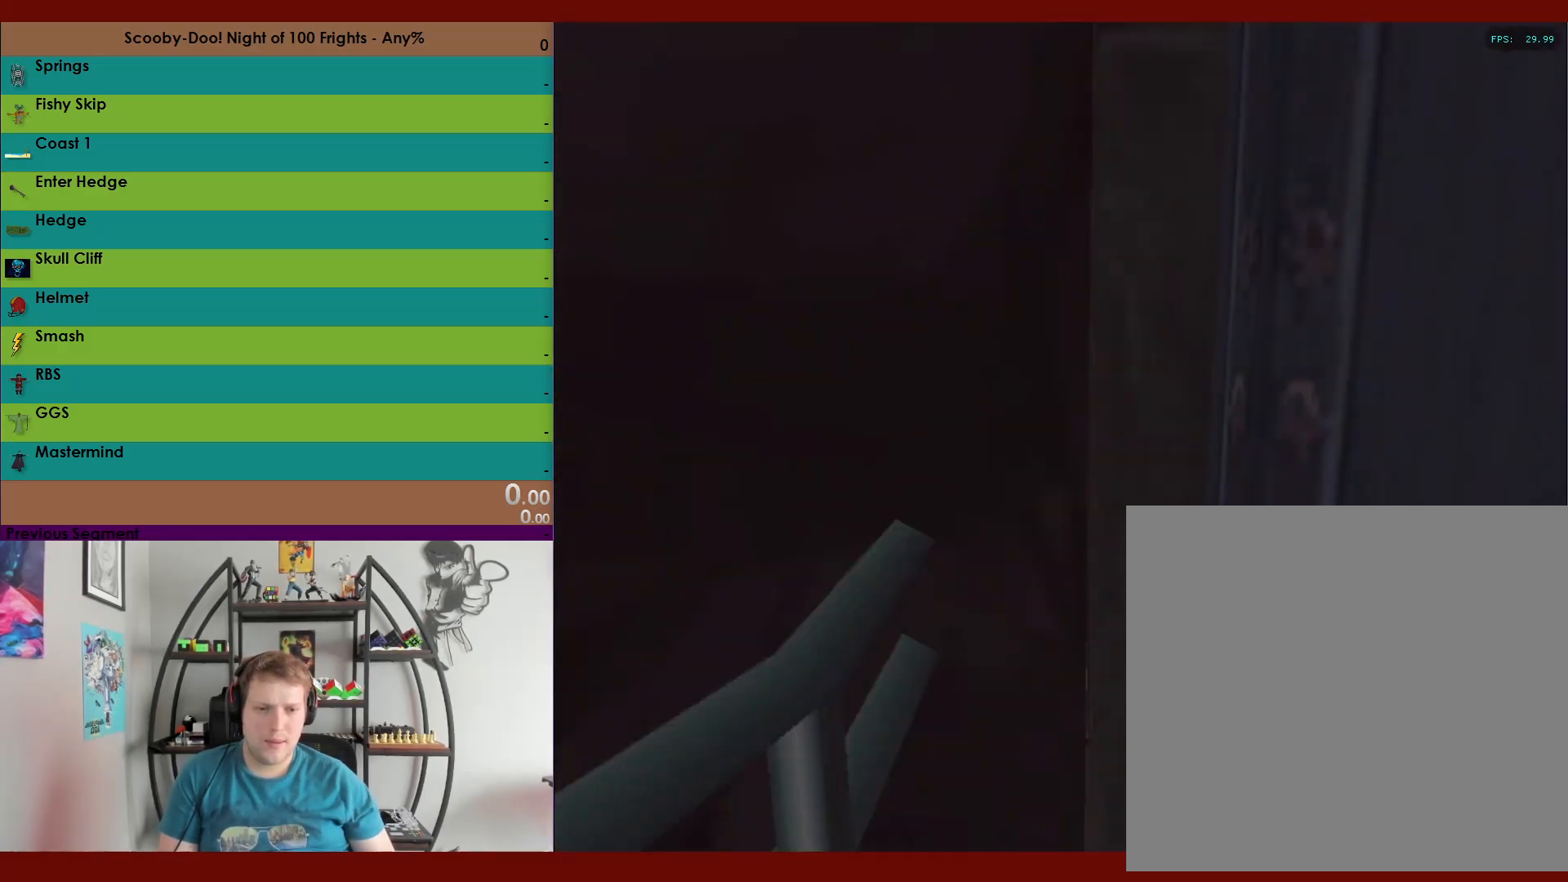
{"buttons": ["R2", "DPAD_UP"], "left_stick": "center", "right_stick": "center", "events": [[17, "DPAD_RIGHT", "up"], [17, "X", "up"], [83, "DPAD_LEFT", "down"], [200, "DPAD_LEFT", "up"], [217, "DPAD_LEFT", "down"], [283, "DPAD_LEFT", "up"]]}